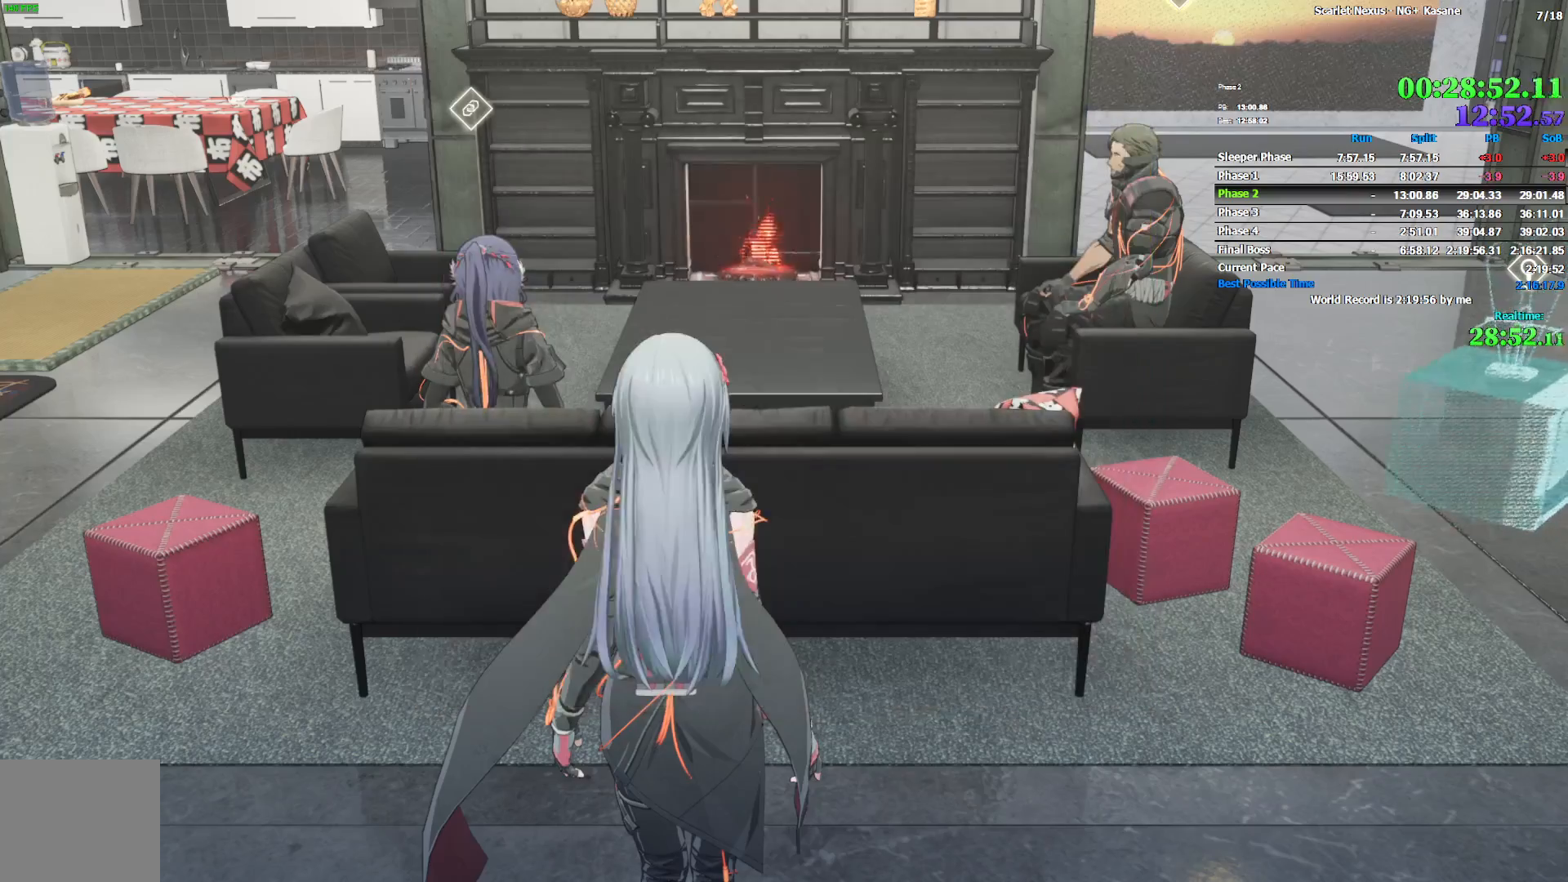
Gameplay with a controller (PlayStation layout); each line is a JSON object with the inputs held at the frame after it. "events" lists button and stick changes between this image and that frame as [ms after this image, input, new state], when the widget could be followed in between.
{"buttons": [], "left_stick": "up-right", "right_stick": "center", "events": []}
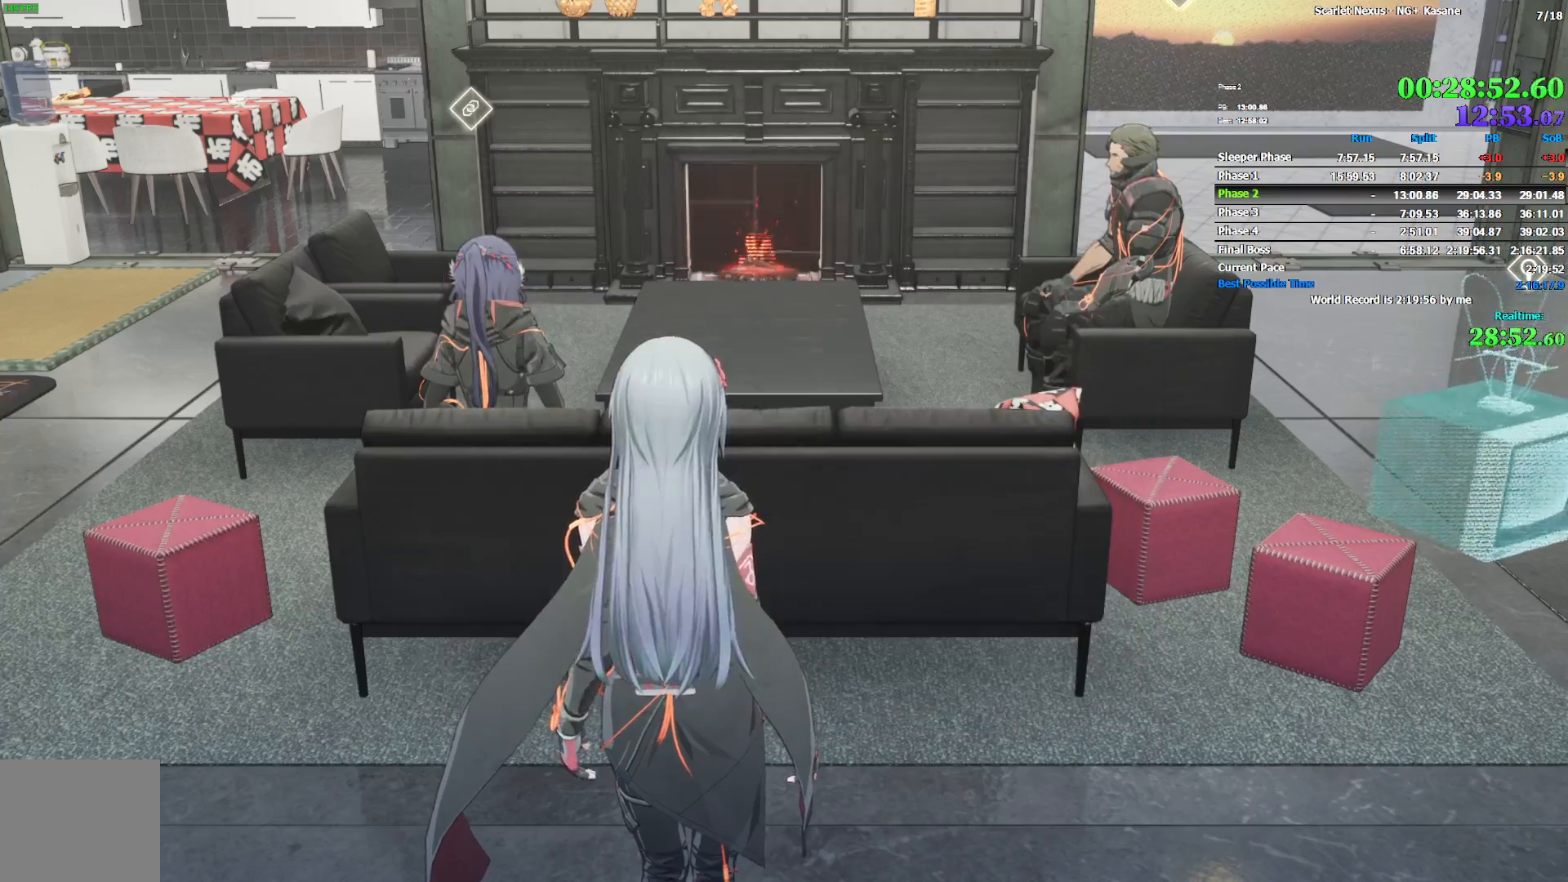
{"buttons": ["CROSS"], "left_stick": "center", "right_stick": "center", "events": [[317, "CROSS", "down"], [350, "left_stick", "center"], [383, "CROSS", "up"], [450, "CROSS", "down"]]}
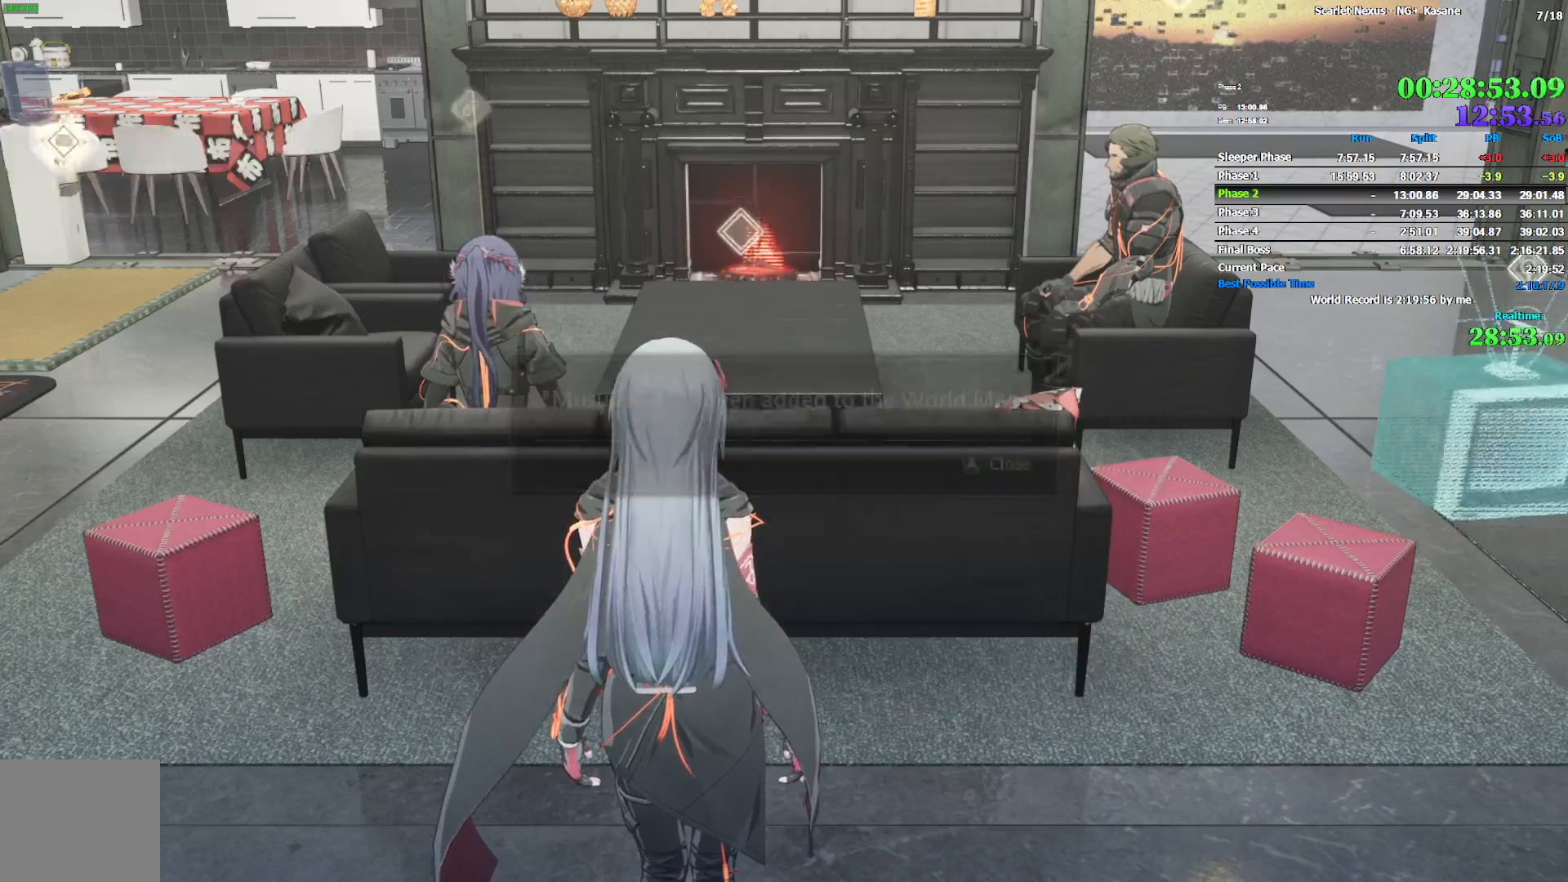
{"buttons": [], "left_stick": "up-right", "right_stick": "center", "events": [[33, "CROSS", "up"], [100, "left_stick", "up-right"]]}
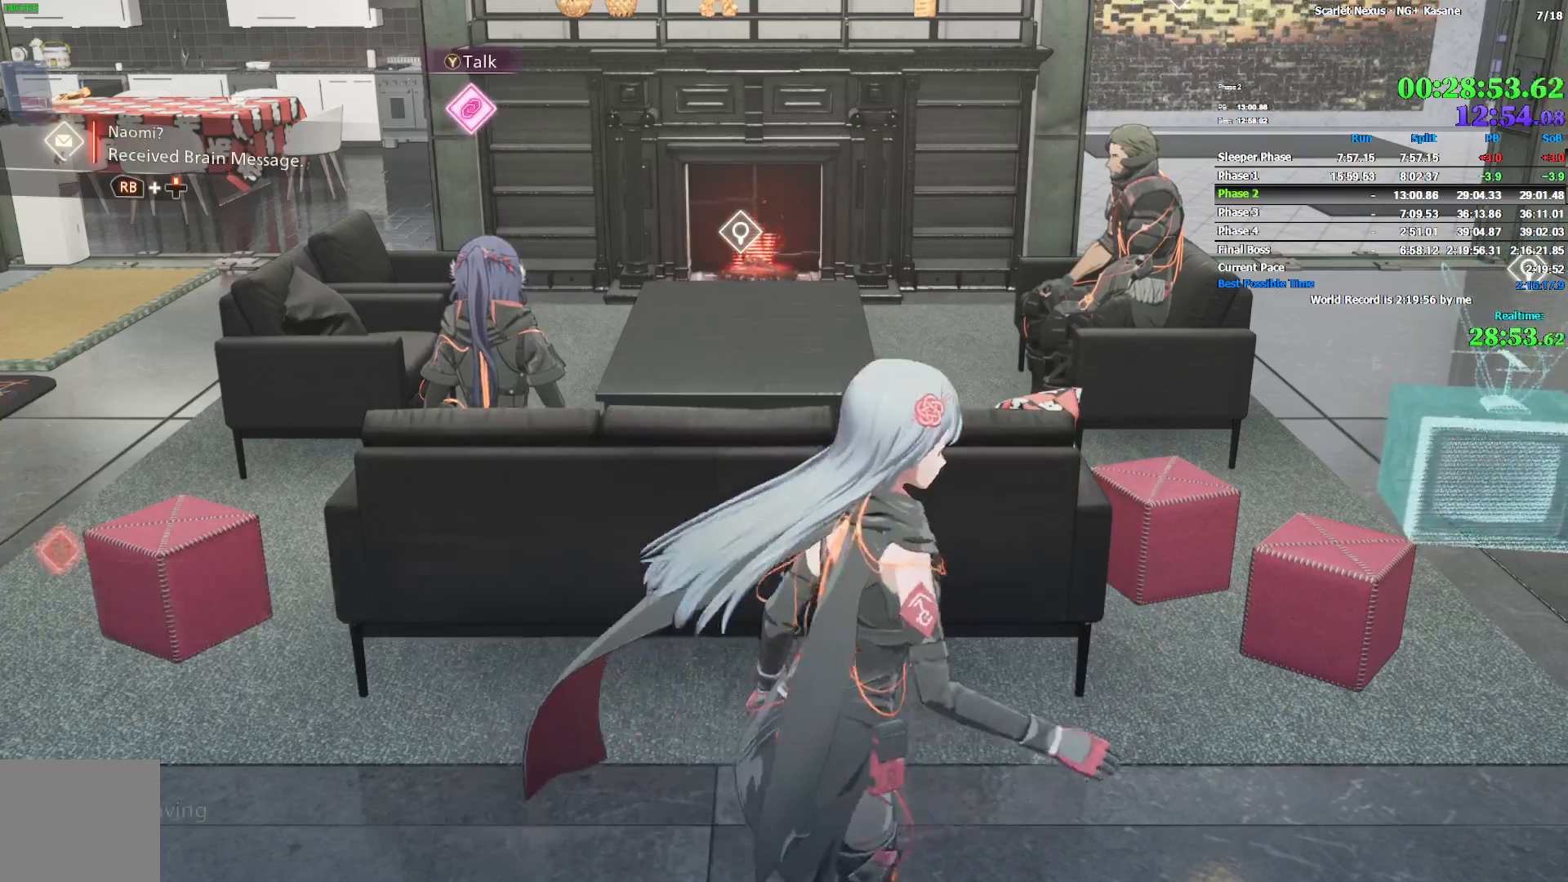
{"buttons": [], "left_stick": "up", "right_stick": "left", "events": [[300, "right_stick", "left"], [500, "left_stick", "up"]]}
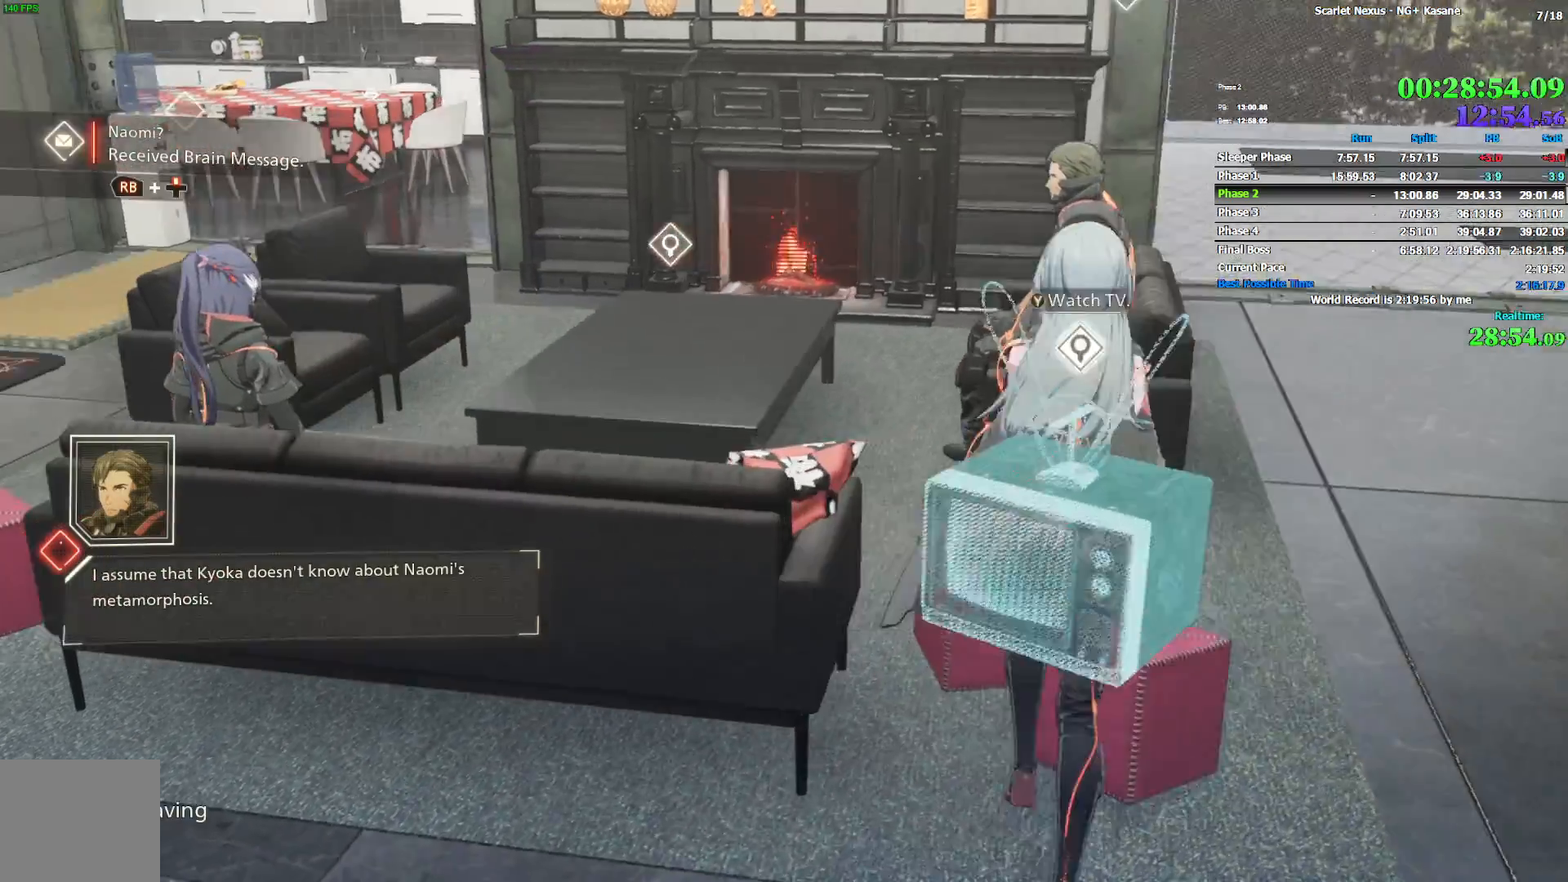
{"buttons": [], "left_stick": "up", "right_stick": "up-left", "events": [[300, "right_stick", "center"], [367, "right_stick", "up-left"]]}
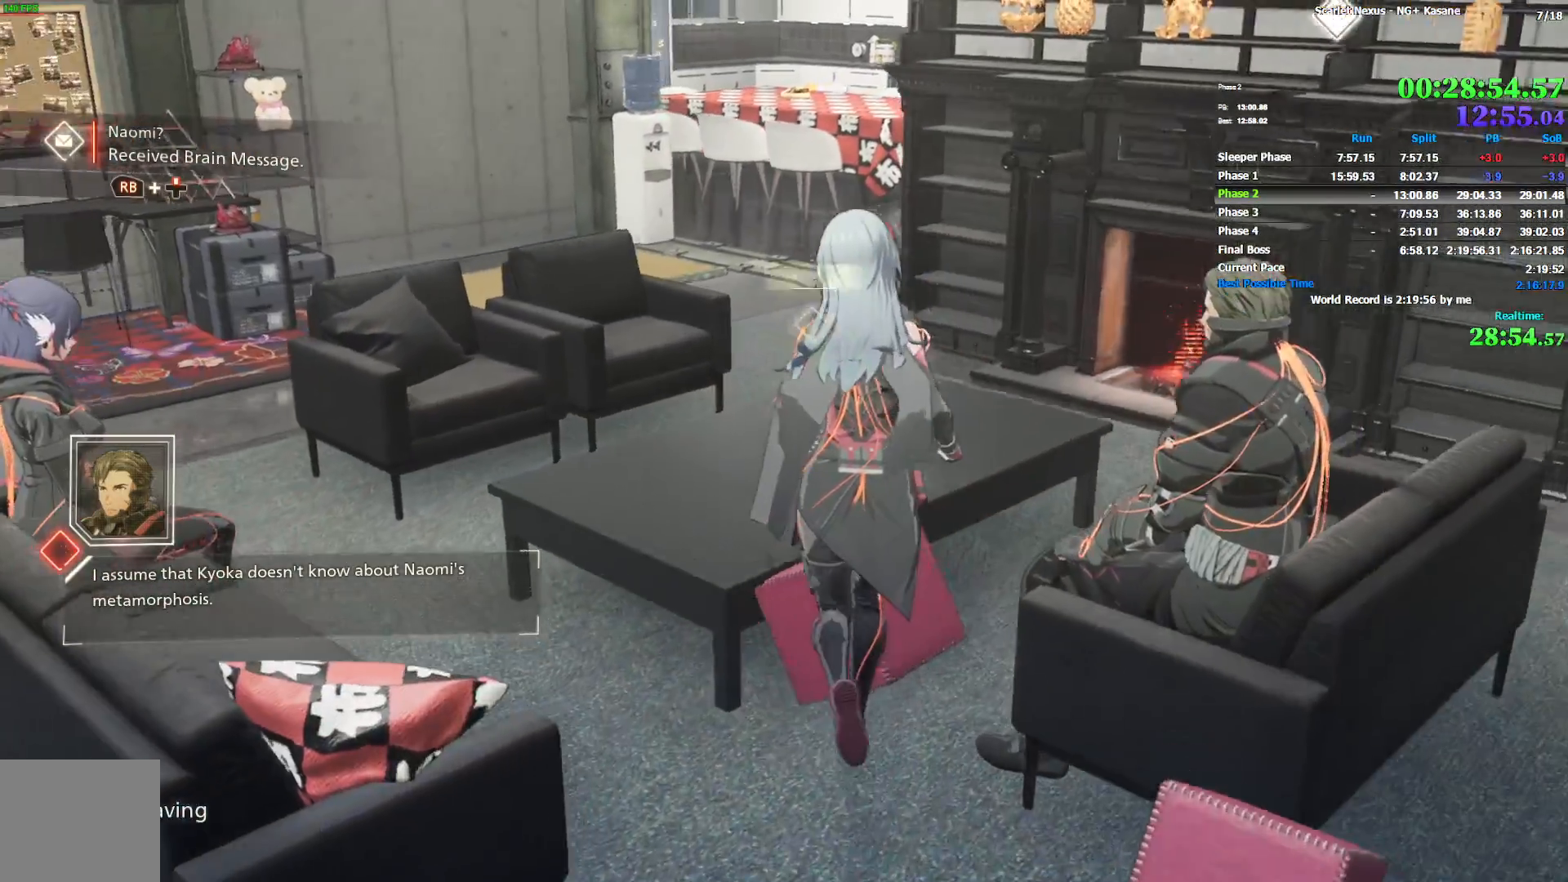
{"buttons": ["CROSS"], "left_stick": "center", "right_stick": "center", "events": [[83, "right_stick", "center"], [150, "TRIANGLE", "down"], [183, "left_stick", "center"], [233, "TRIANGLE", "up"], [283, "TRIANGLE", "down"], [350, "TRIANGLE", "up"], [450, "CROSS", "down"]]}
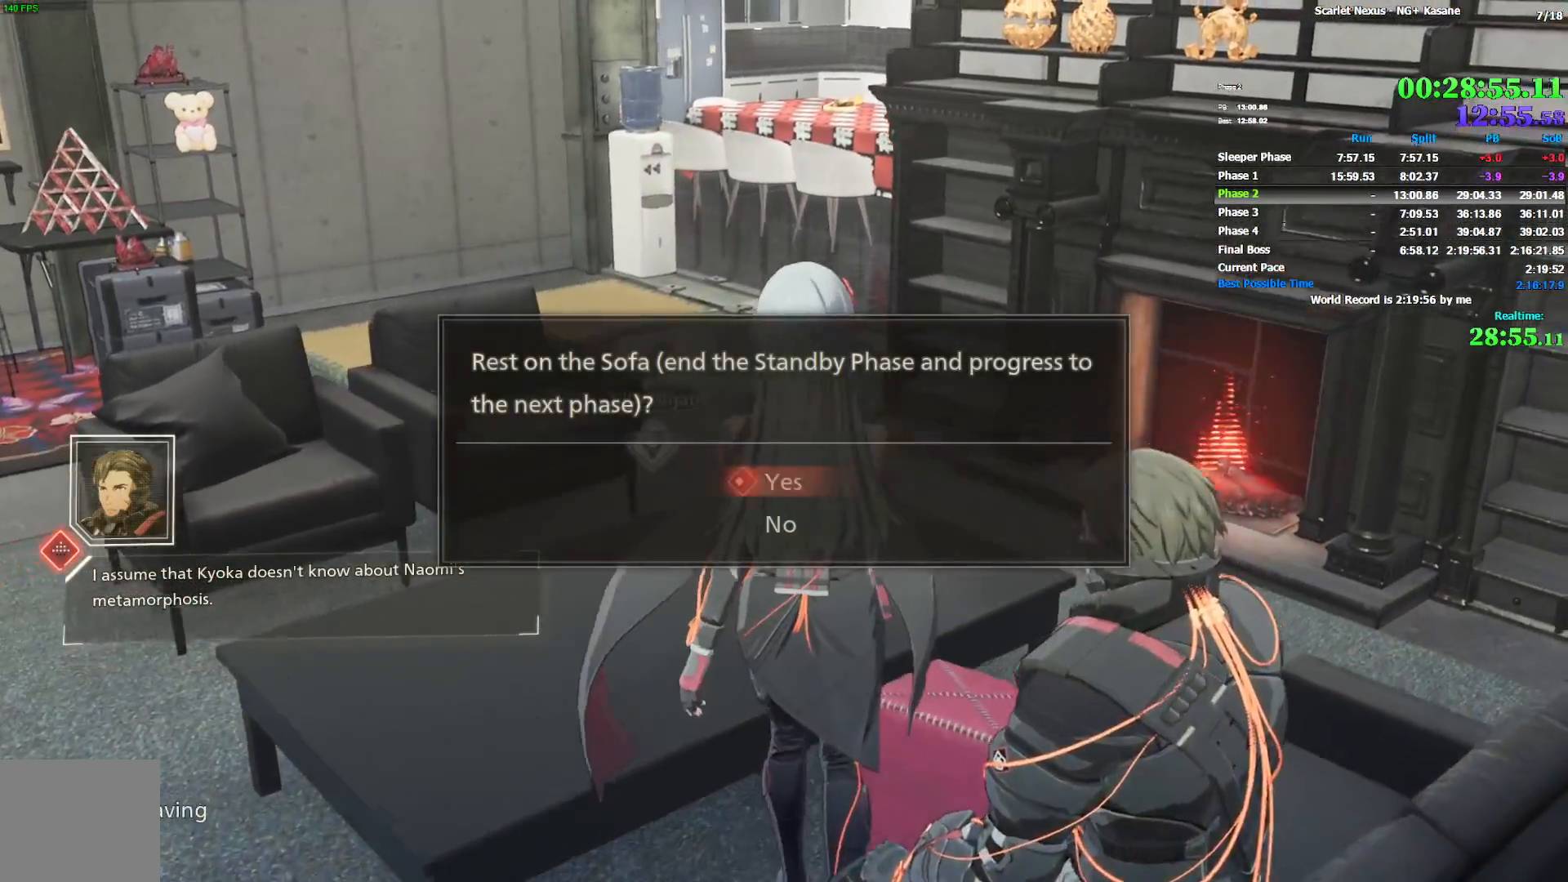
{"buttons": ["CROSS"], "left_stick": "center", "right_stick": "center", "events": [[33, "CROSS", "up"], [100, "CROSS", "down"], [150, "CROSS", "up"], [217, "CROSS", "down"], [283, "CROSS", "up"], [350, "CROSS", "down"], [400, "CROSS", "up"], [450, "CROSS", "down"]]}
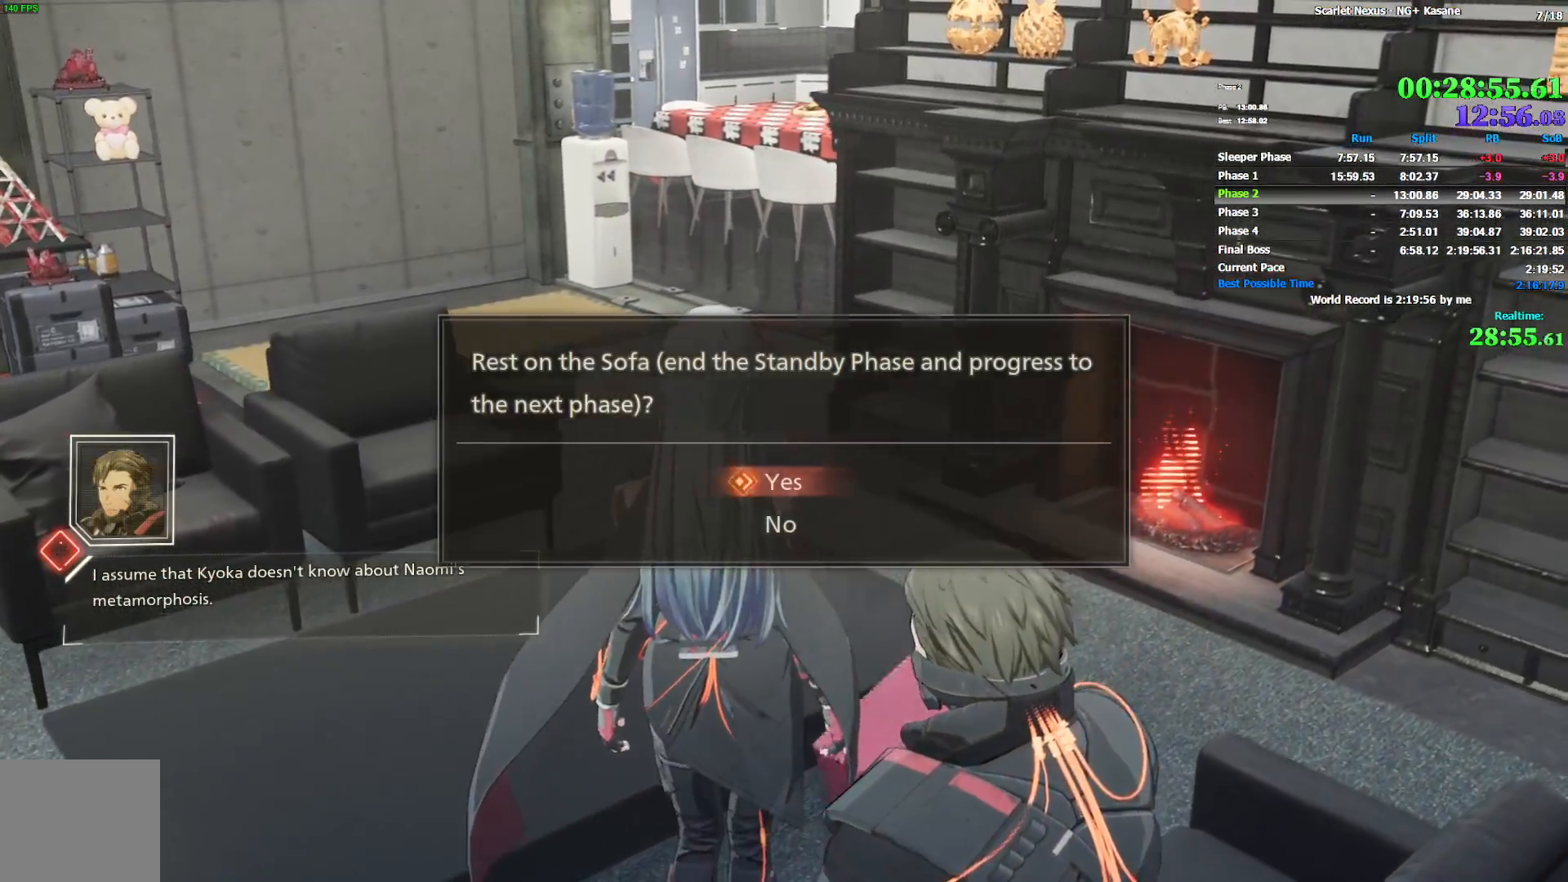
{"buttons": [], "left_stick": "center", "right_stick": "center", "events": [[17, "CROSS", "up"]]}
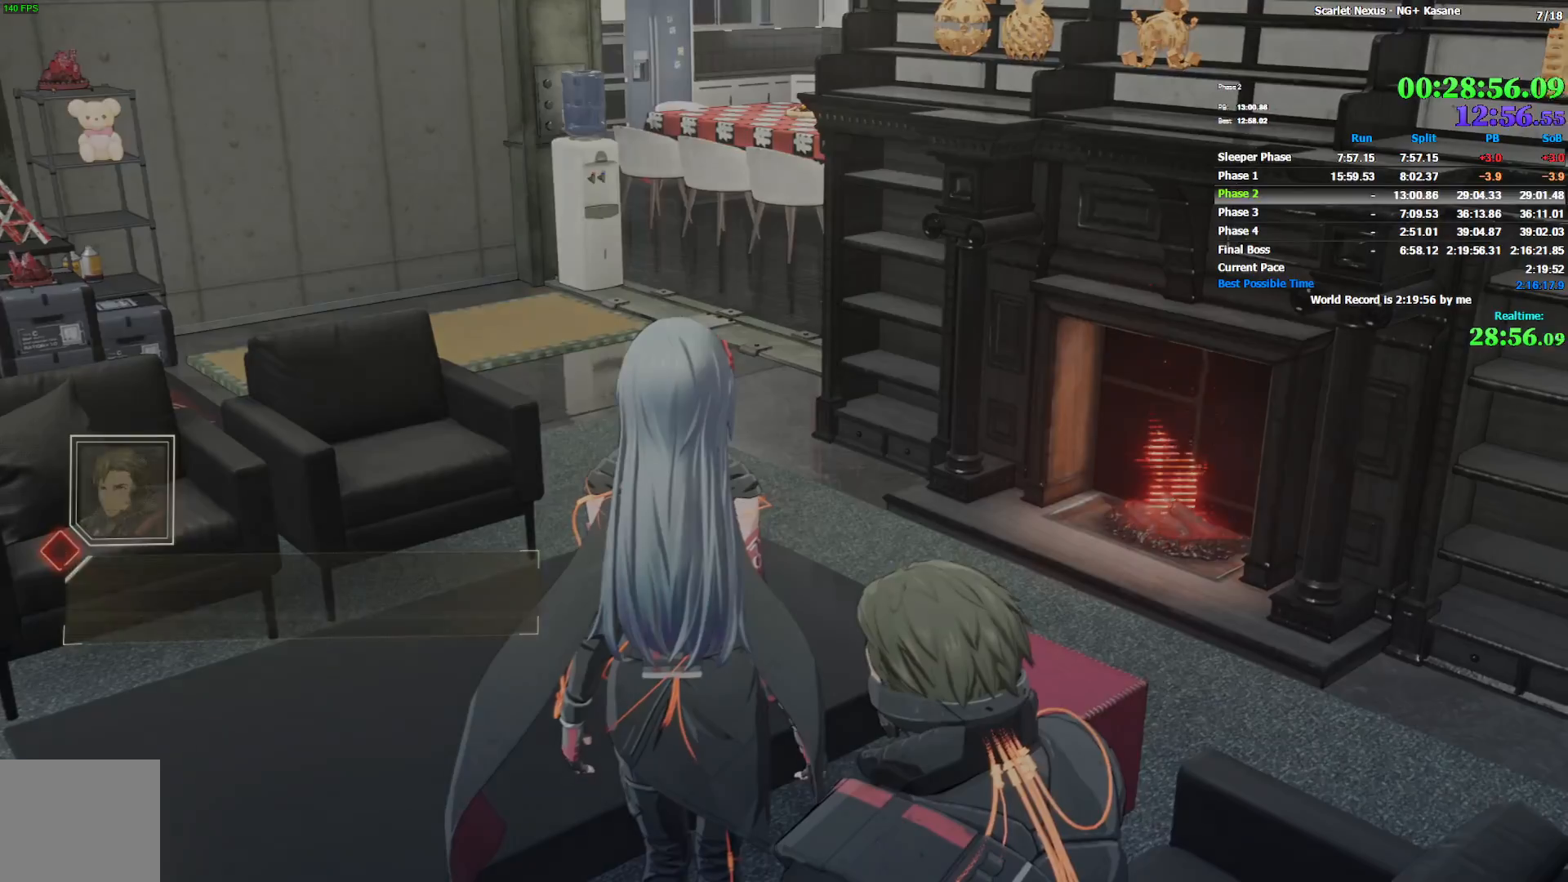
{"buttons": ["START"], "left_stick": "center", "right_stick": "center", "events": [[450, "START", "down"]]}
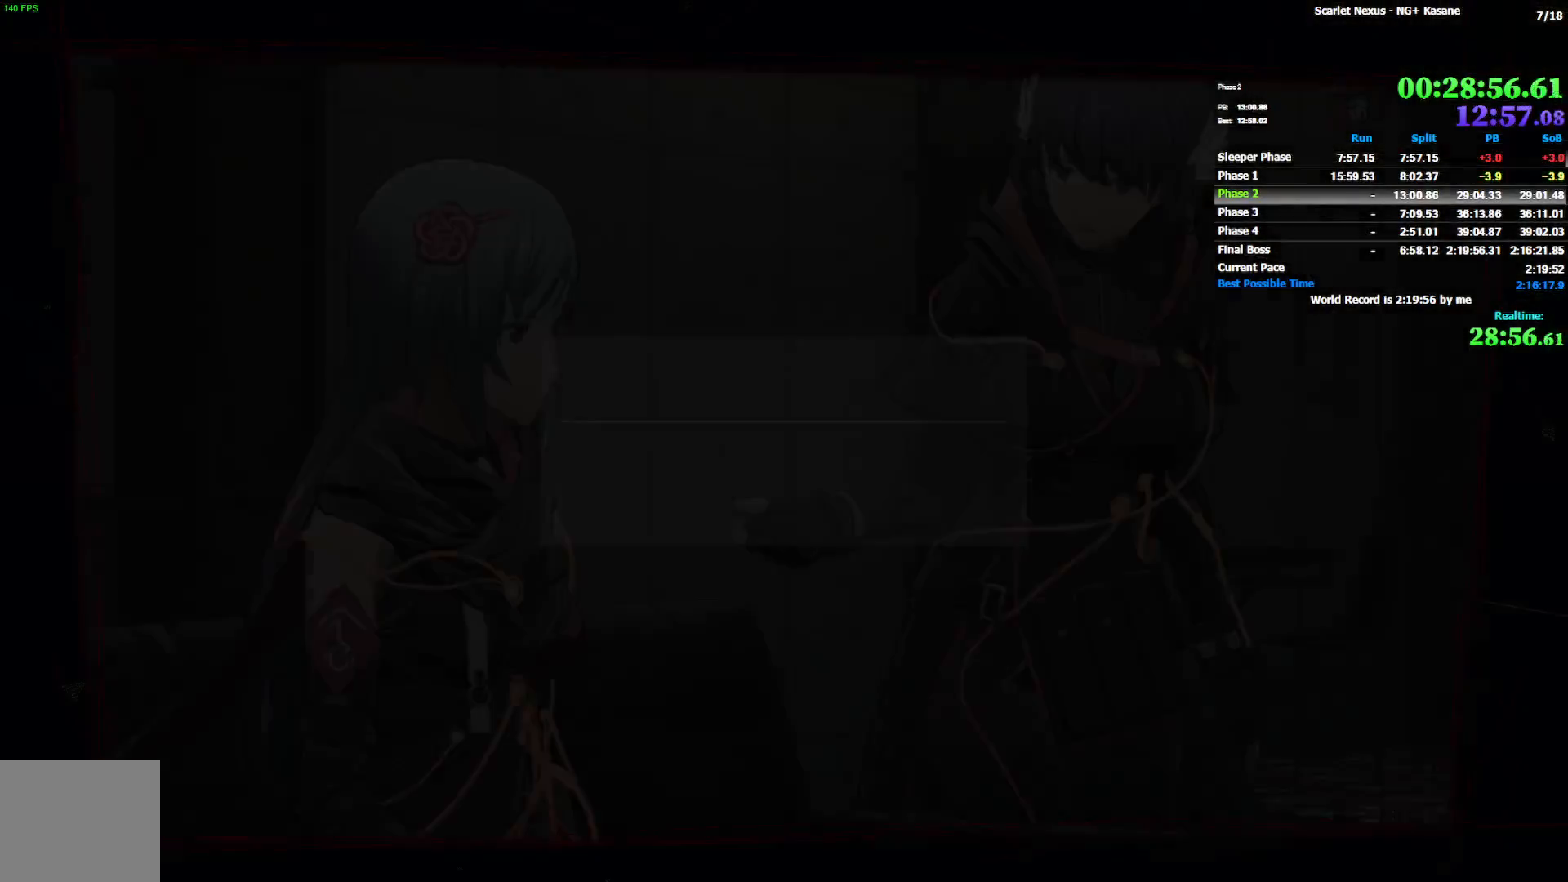
{"buttons": [], "left_stick": "center", "right_stick": "center", "events": [[67, "START", "up"], [300, "DPAD_DOWN", "down"], [383, "DPAD_DOWN", "up"], [400, "CROSS", "down"], [450, "CROSS", "up"]]}
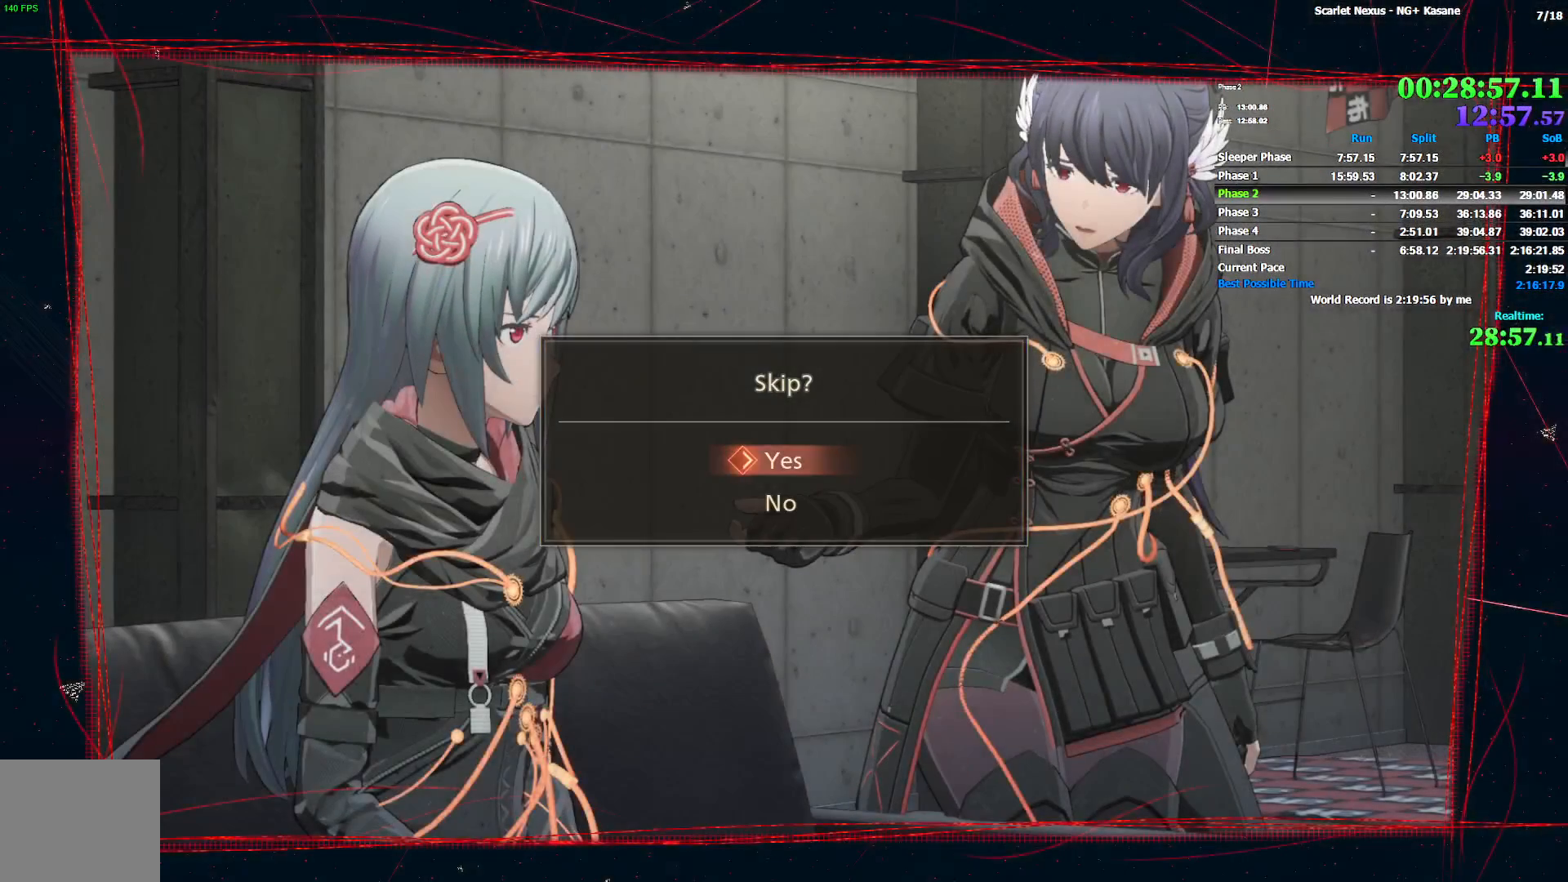
{"buttons": [], "left_stick": "center", "right_stick": "center", "events": [[17, "CROSS", "down"], [83, "CROSS", "up"], [167, "CROSS", "down"], [217, "CROSS", "up"], [283, "CROSS", "down"], [333, "CROSS", "up"], [417, "CROSS", "down"], [483, "CROSS", "up"]]}
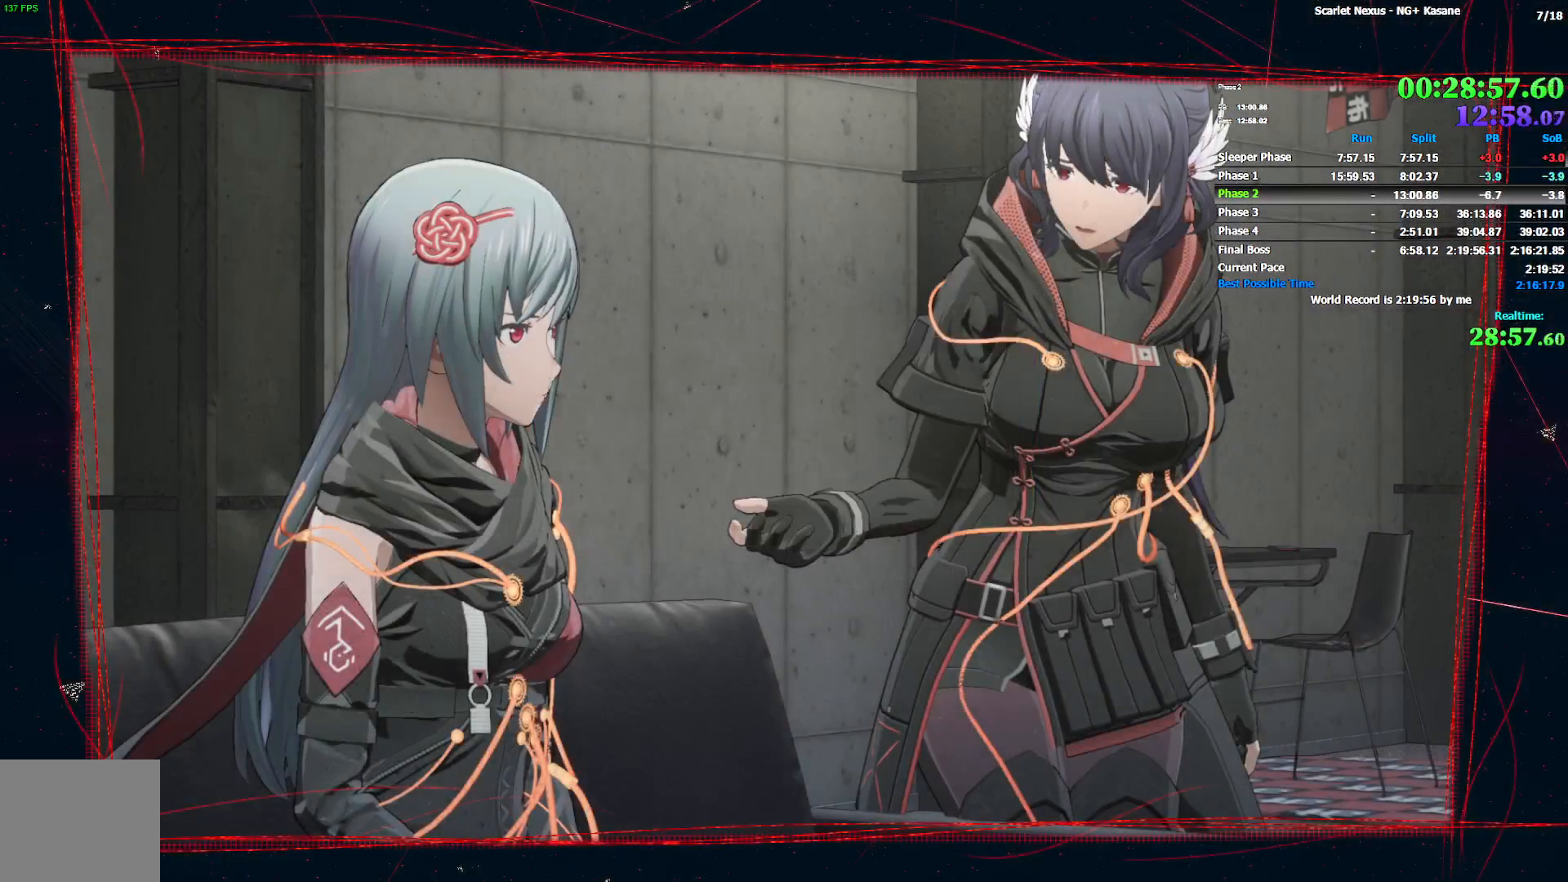
{"buttons": ["CROSS"], "left_stick": "center", "right_stick": "center", "events": [[50, "CROSS", "down"], [100, "CROSS", "up"], [183, "CROSS", "down"], [250, "CROSS", "up"], [317, "CROSS", "down"], [383, "CROSS", "up"], [450, "CROSS", "down"]]}
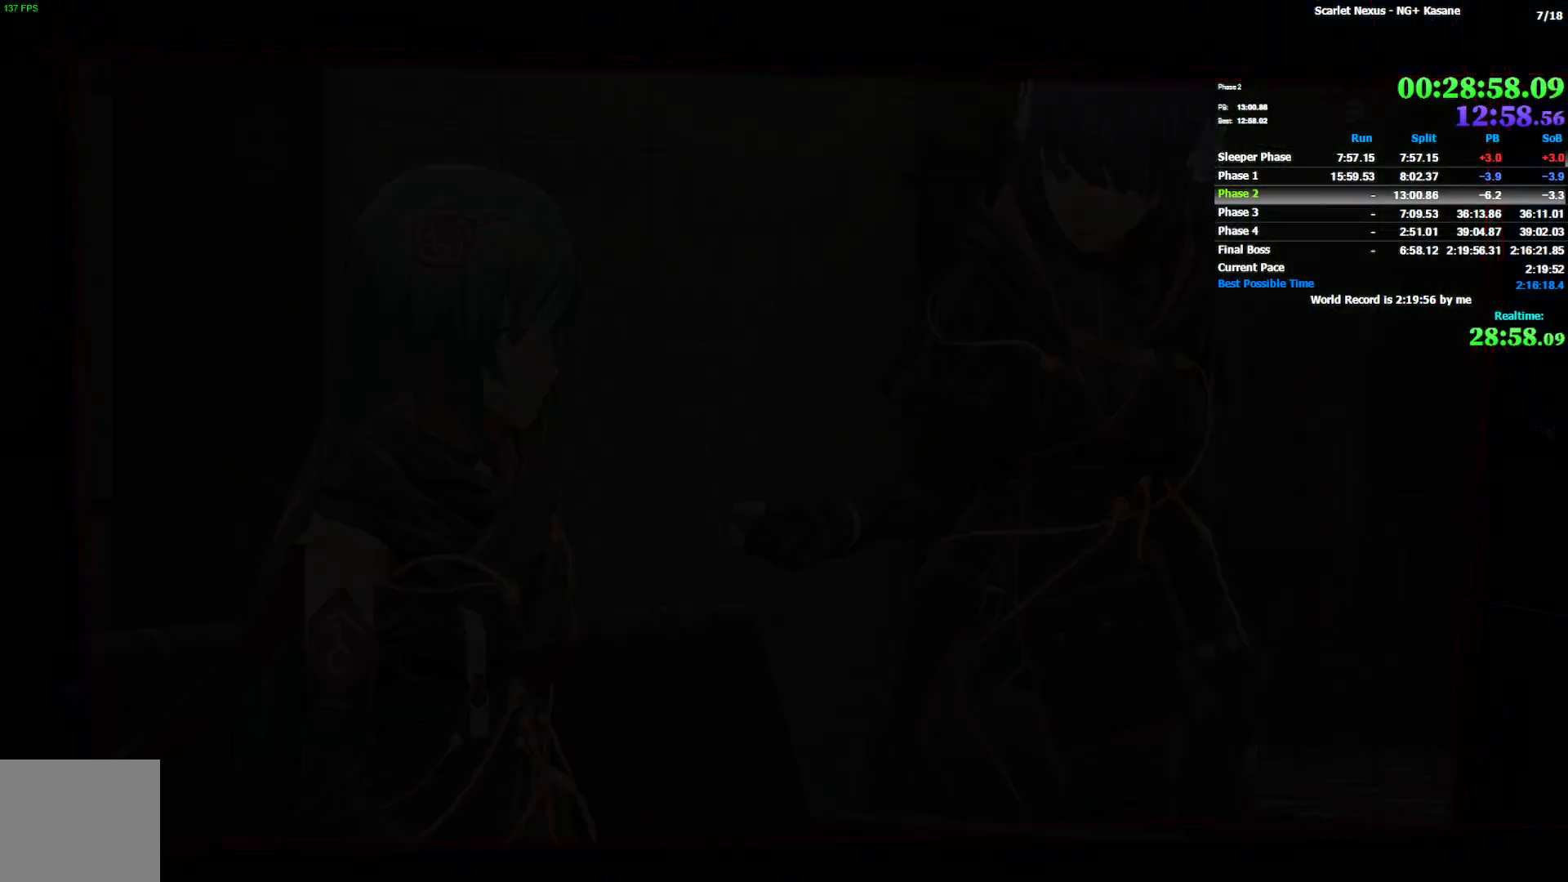
{"buttons": ["CROSS"], "left_stick": "center", "right_stick": "center", "events": [[17, "CROSS", "up"], [83, "CROSS", "down"], [150, "CROSS", "up"], [217, "CROSS", "down"], [300, "CROSS", "up"], [367, "CROSS", "down"], [433, "CROSS", "up"], [500, "CROSS", "down"]]}
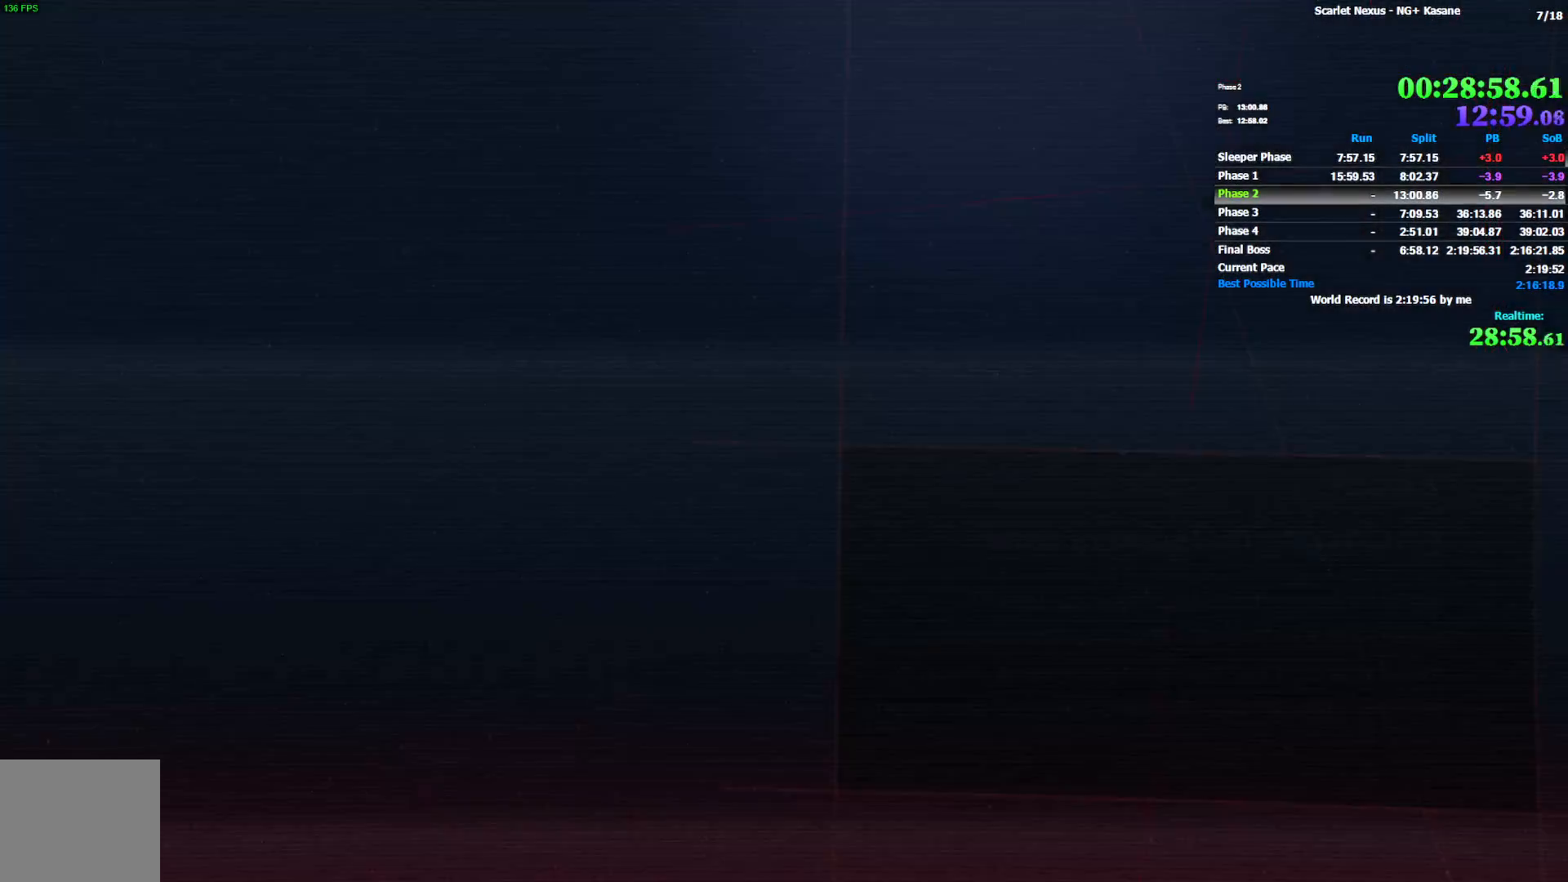
{"buttons": [], "left_stick": "center", "right_stick": "center", "events": [[83, "CROSS", "up"], [150, "CROSS", "down"], [217, "CROSS", "up"], [300, "CROSS", "down"], [350, "CROSS", "up"], [417, "CROSS", "down"], [500, "CROSS", "up"]]}
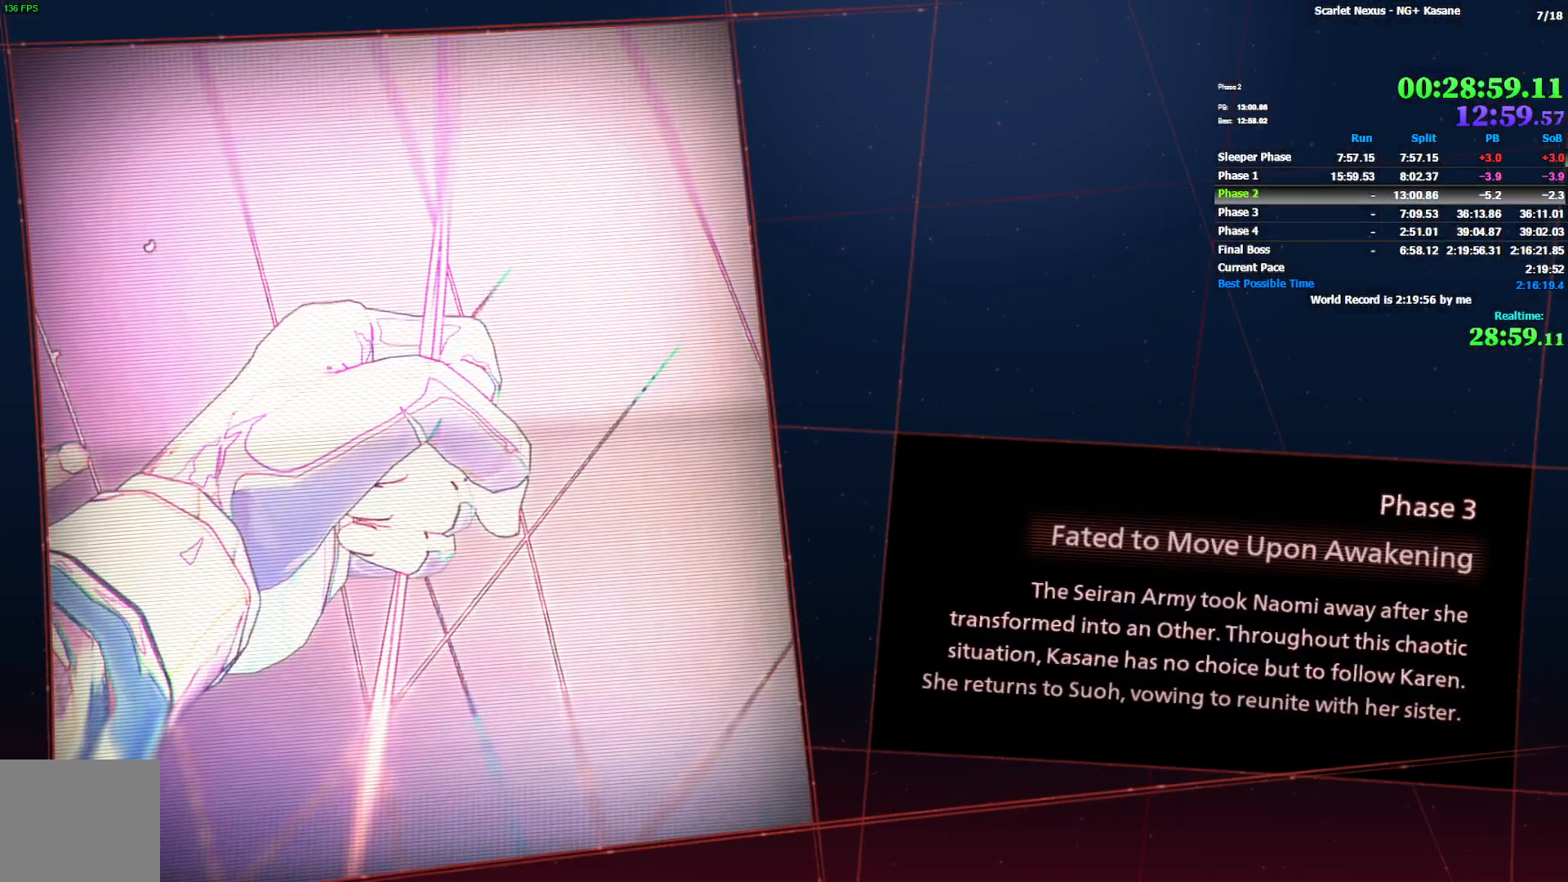
{"buttons": ["CROSS"], "left_stick": "center", "right_stick": "center", "events": [[350, "CROSS", "down"]]}
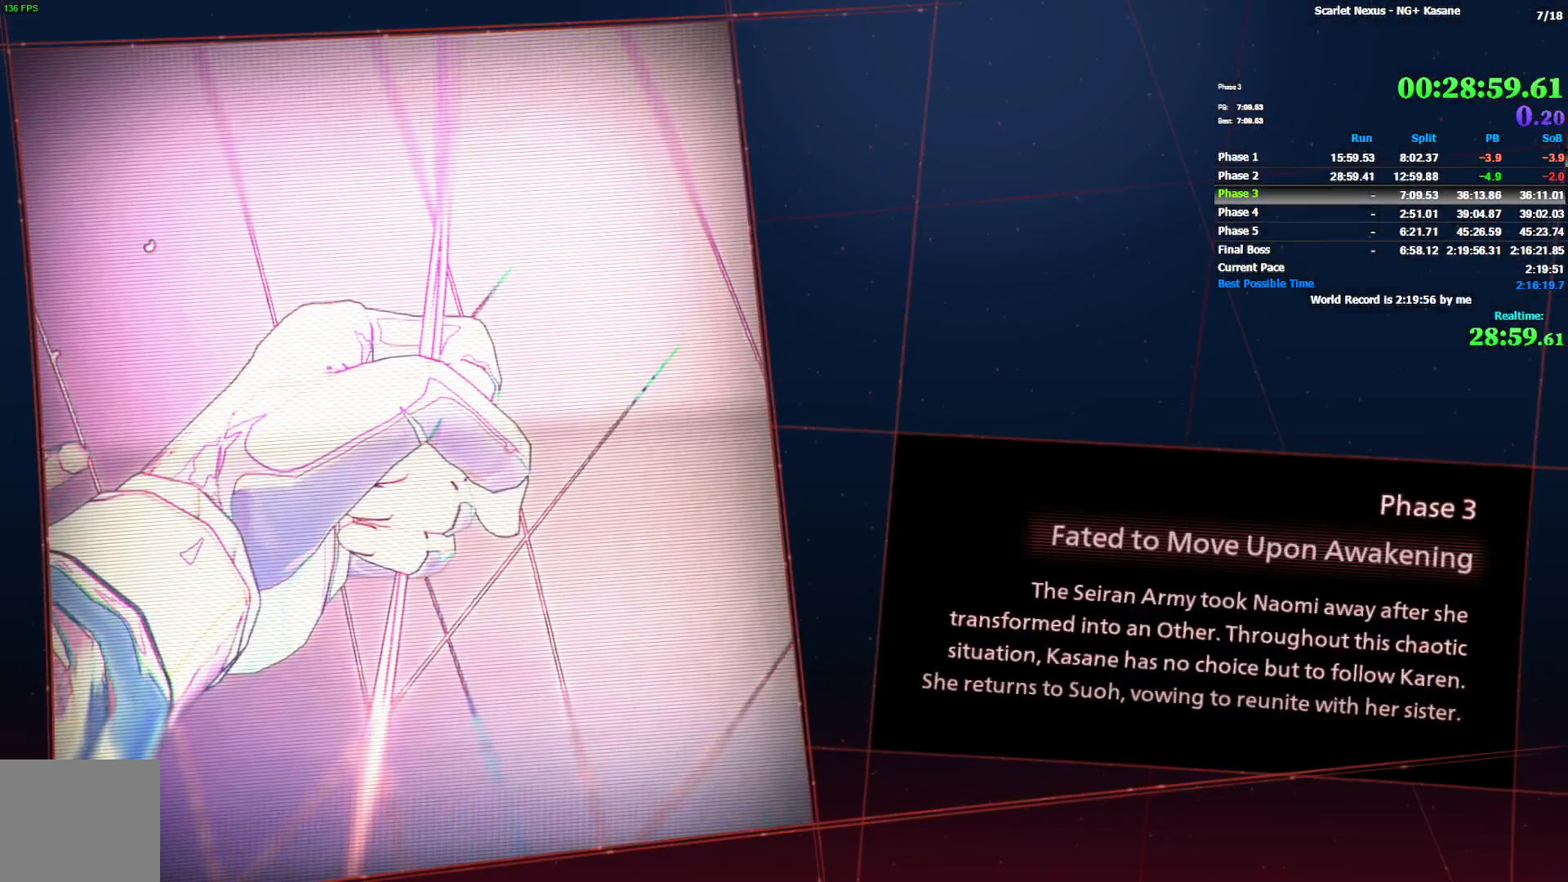
{"buttons": ["CROSS"], "left_stick": "center", "right_stick": "center", "events": [[167, "CROSS", "up"], [217, "CROSS", "down"], [317, "CROSS", "up"], [367, "CROSS", "down"], [450, "CROSS", "up"], [500, "CROSS", "down"]]}
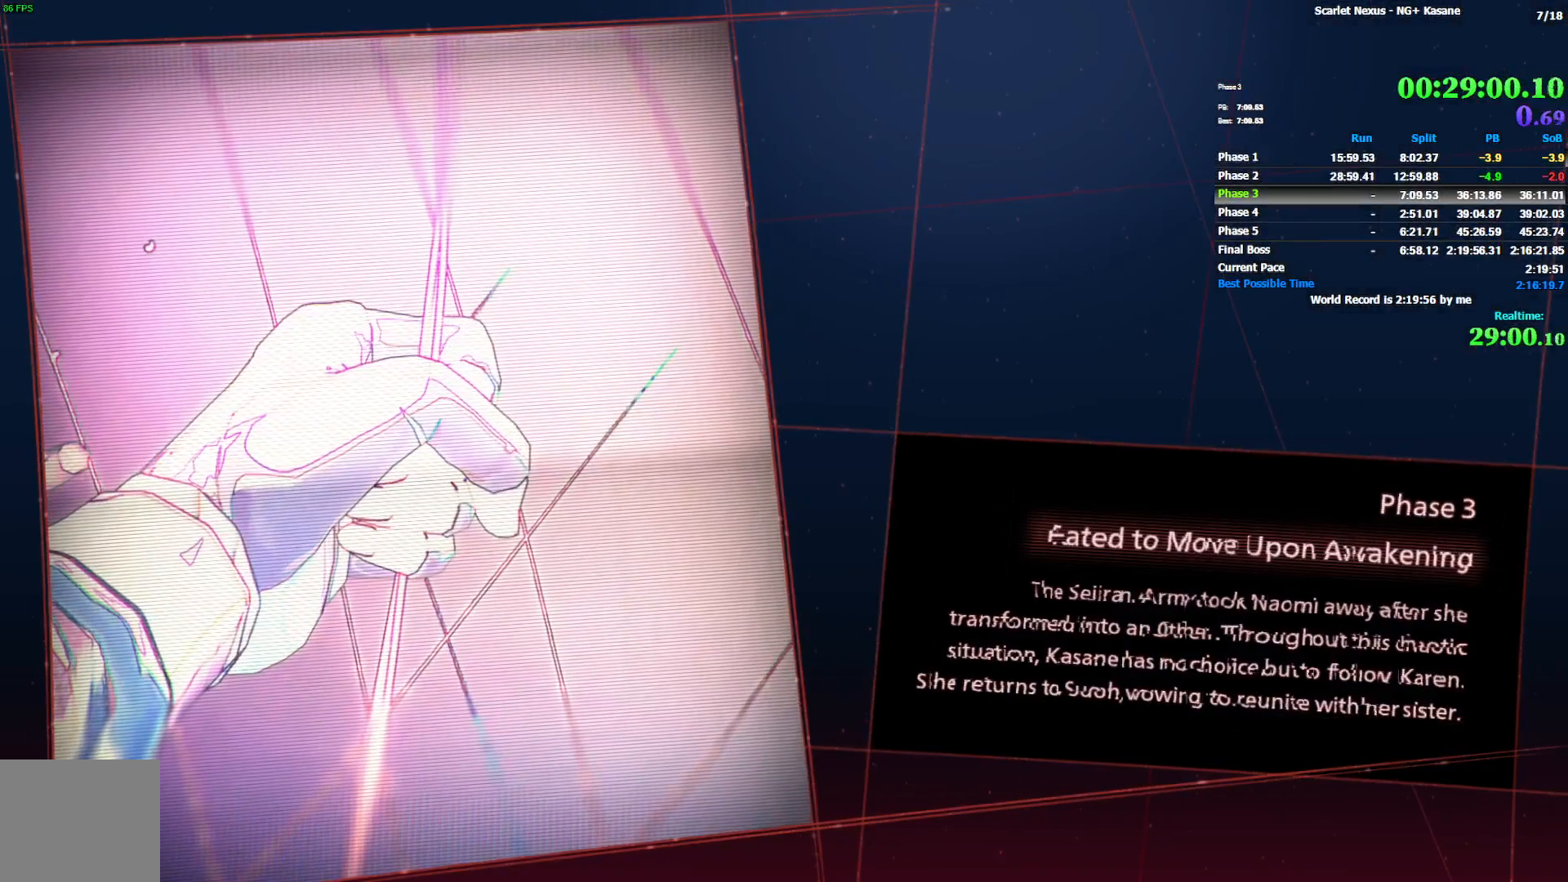
{"buttons": [], "left_stick": "center", "right_stick": "center", "events": [[200, "CROSS", "up"]]}
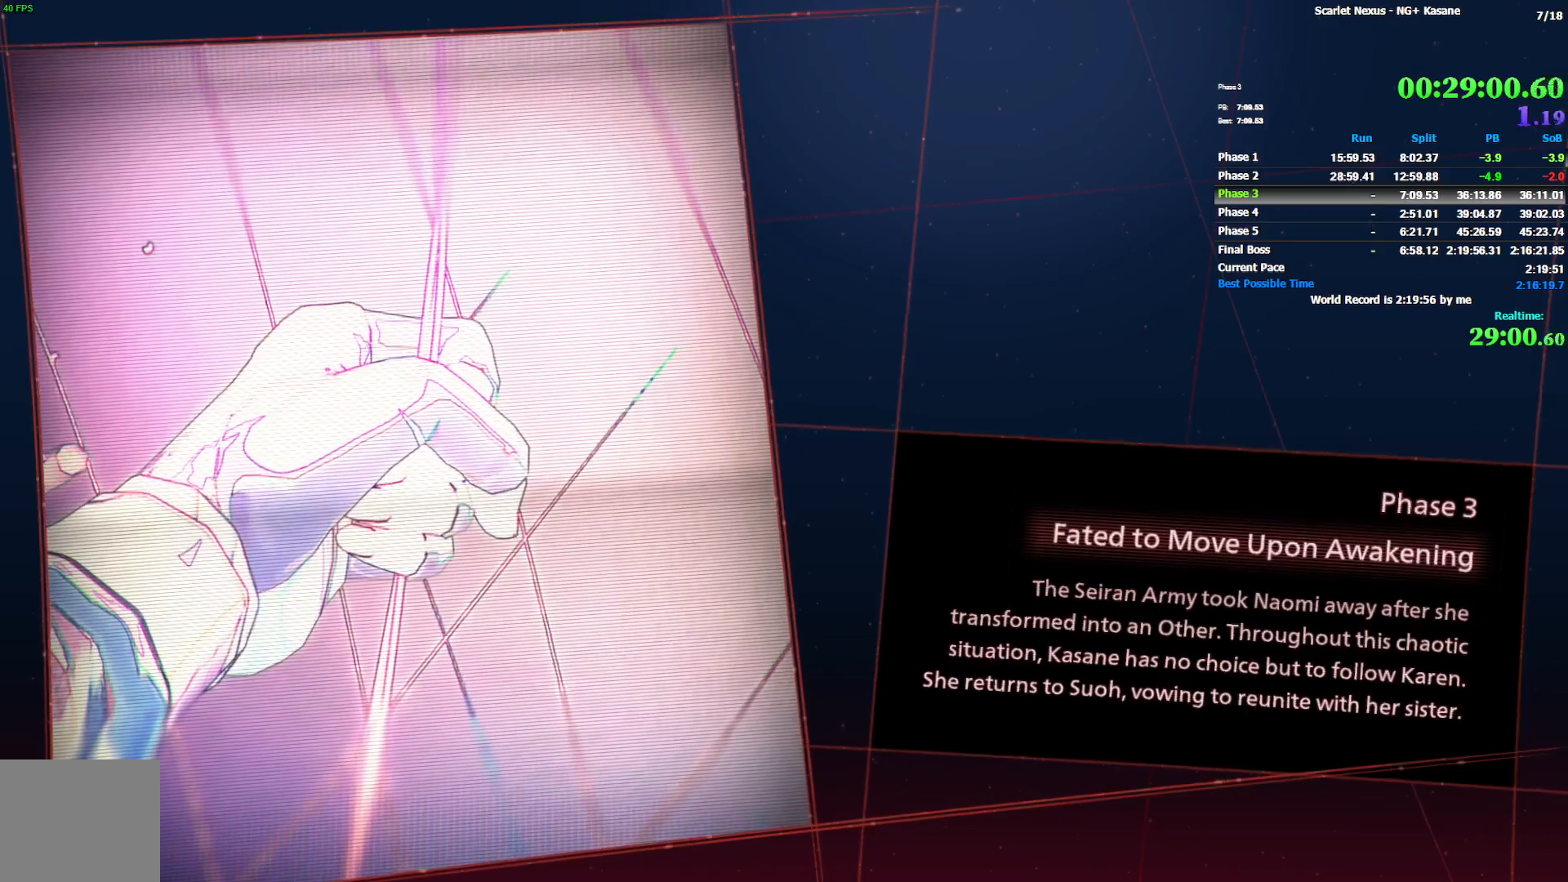
{"buttons": [], "left_stick": "center", "right_stick": "center", "events": [[333, "CROSS", "down"], [500, "CROSS", "up"]]}
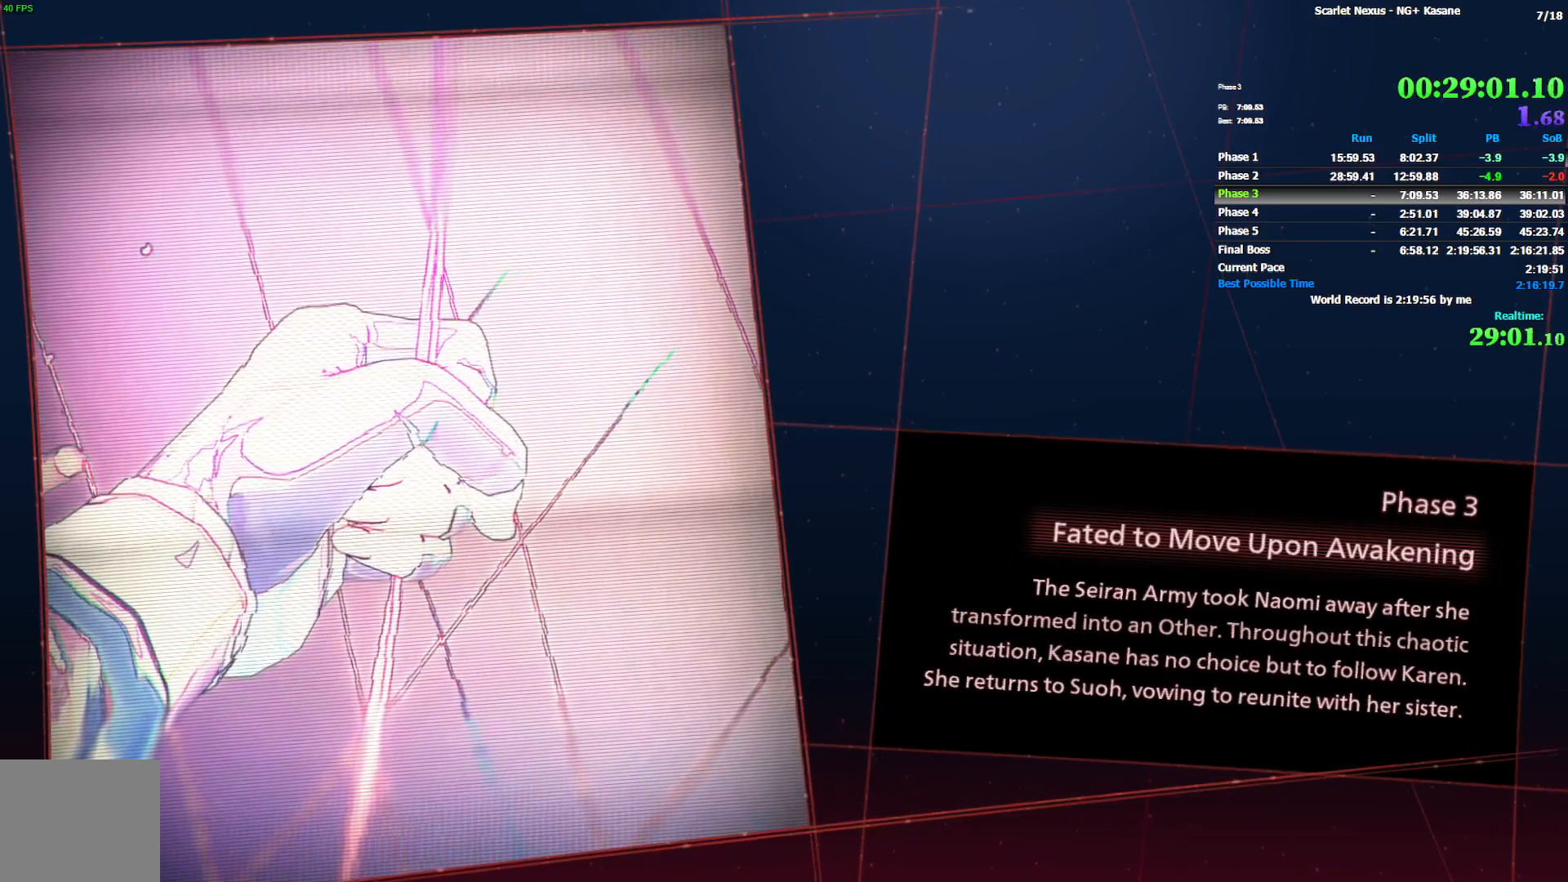
{"buttons": ["CROSS"], "left_stick": "center", "right_stick": "center", "events": [[67, "CROSS", "down"], [133, "CROSS", "up"], [217, "CROSS", "down"], [300, "CROSS", "up"], [350, "CROSS", "down"]]}
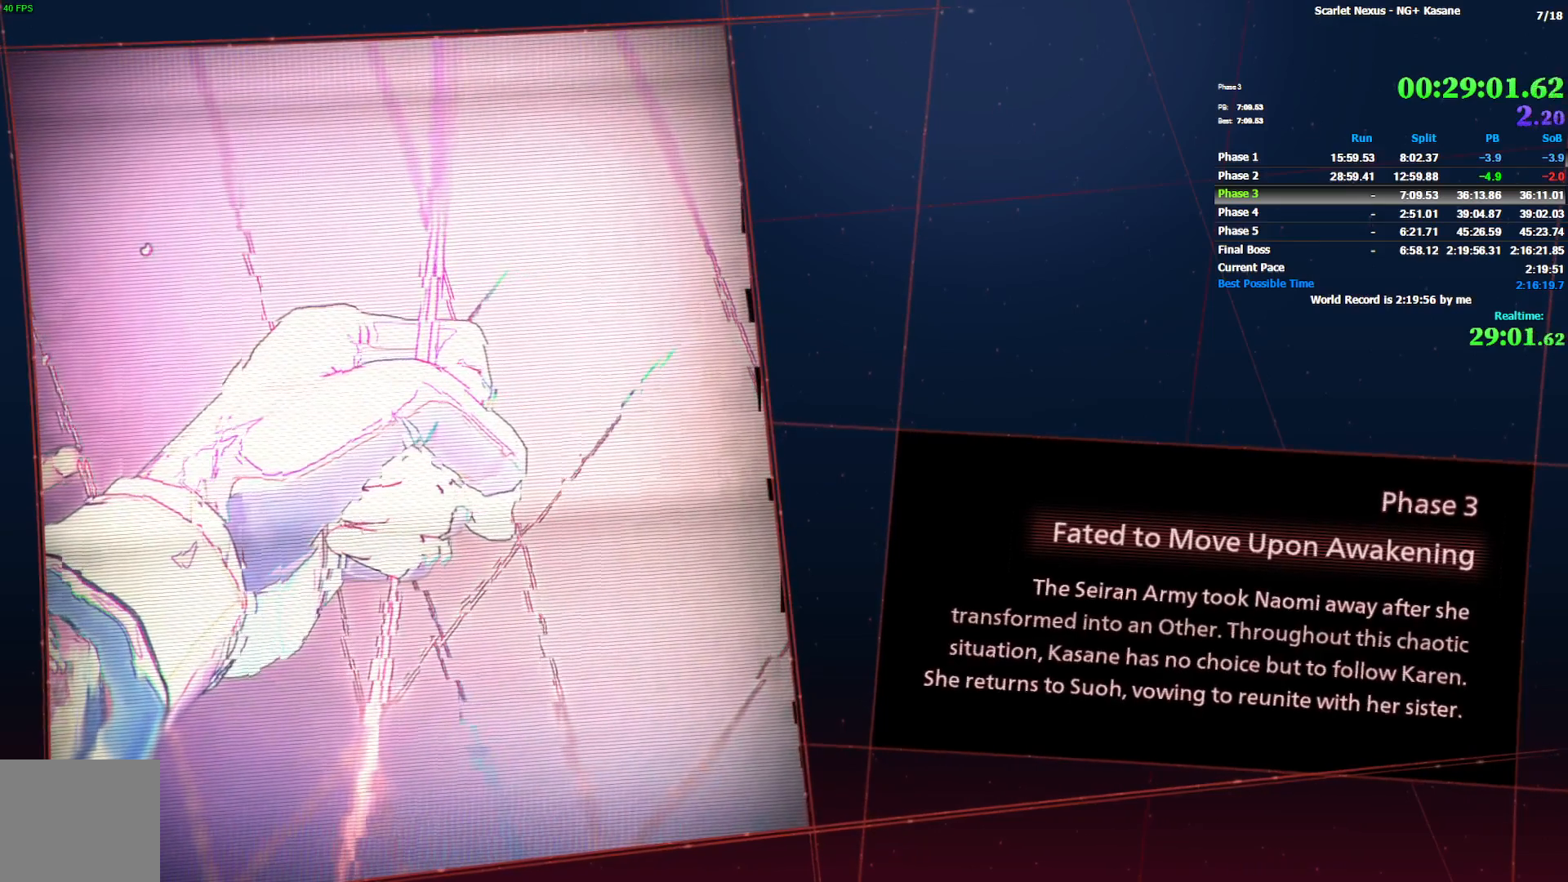
{"buttons": [], "left_stick": "center", "right_stick": "center", "events": [[167, "CROSS", "up"], [233, "CROSS", "down"], [300, "CROSS", "up"], [350, "CROSS", "down"], [450, "CROSS", "up"]]}
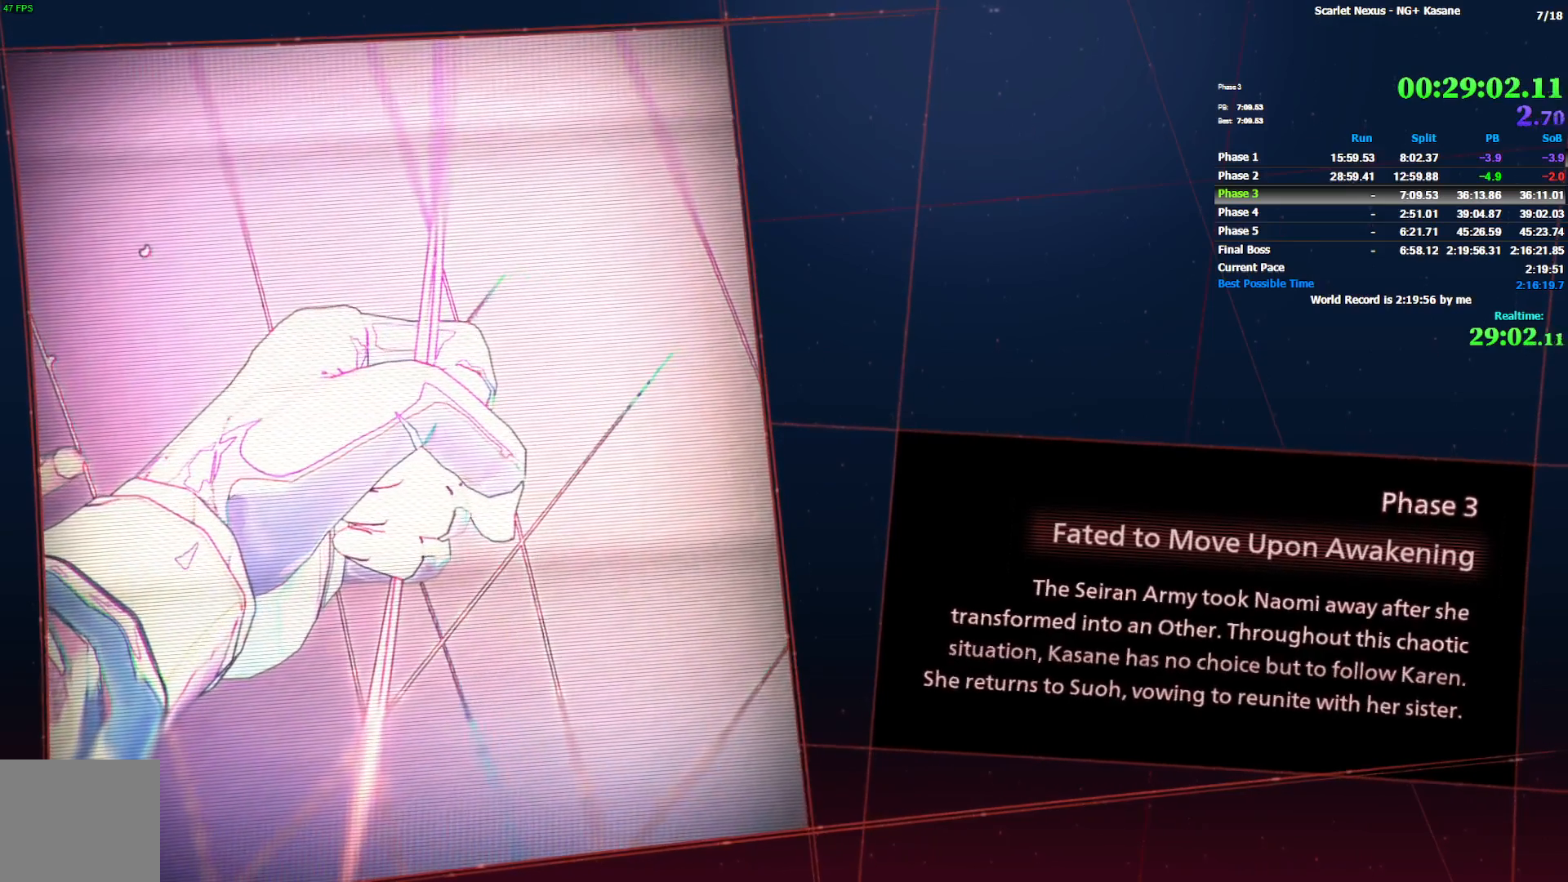
{"buttons": ["CROSS"], "left_stick": "center", "right_stick": "center", "events": [[367, "CROSS", "down"], [433, "CROSS", "up"], [500, "CROSS", "down"]]}
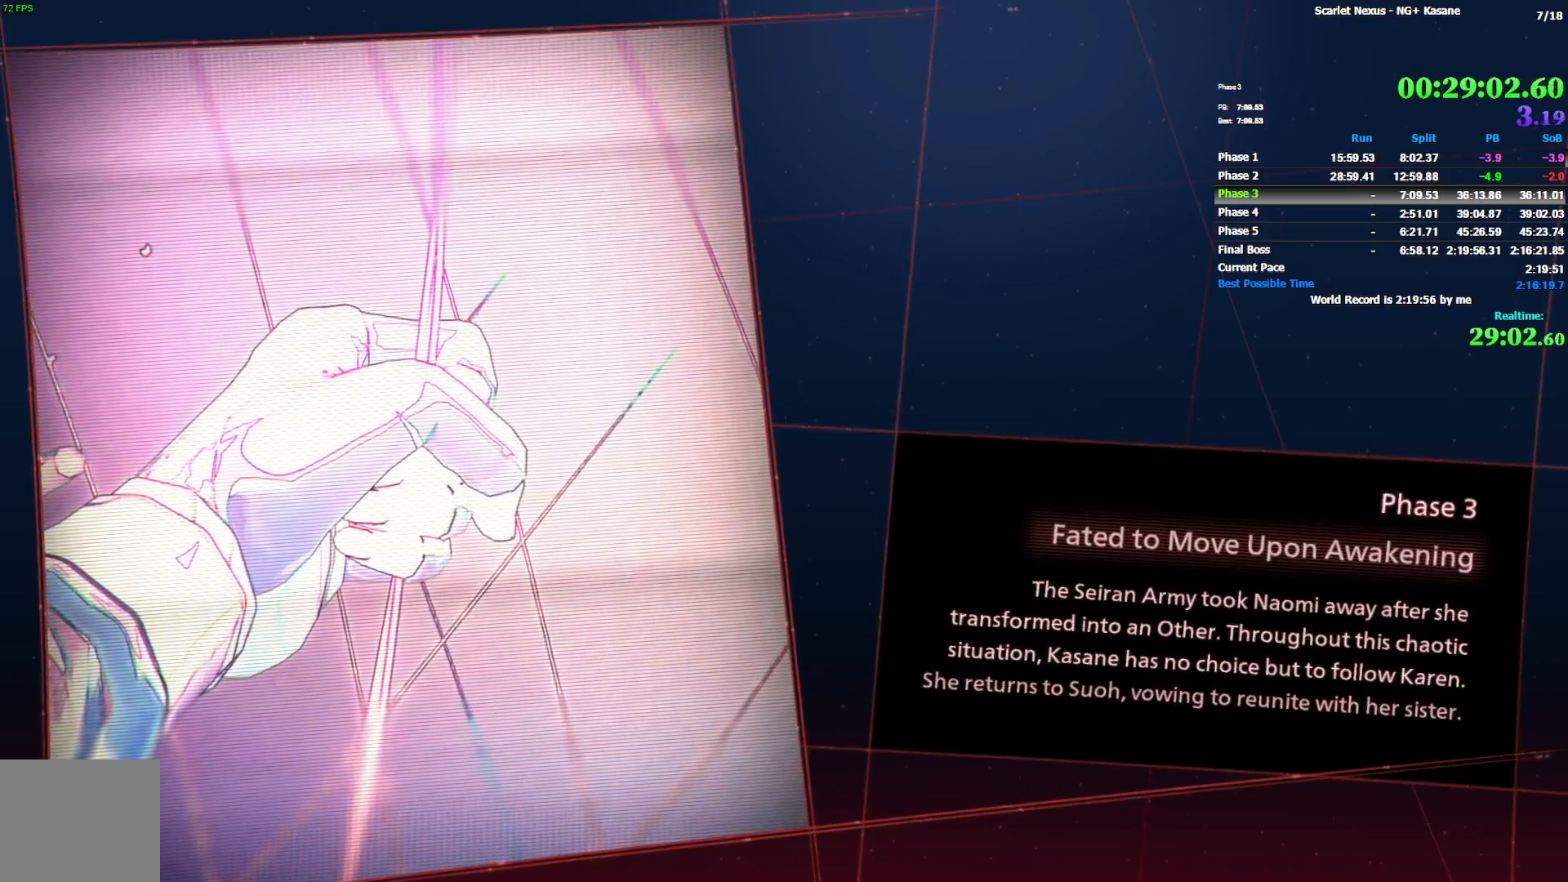
{"buttons": ["CROSS"], "left_stick": "center", "right_stick": "center", "events": [[83, "CROSS", "up"], [133, "CROSS", "down"], [217, "CROSS", "up"], [317, "CROSS", "down"], [383, "CROSS", "up"], [450, "CROSS", "down"]]}
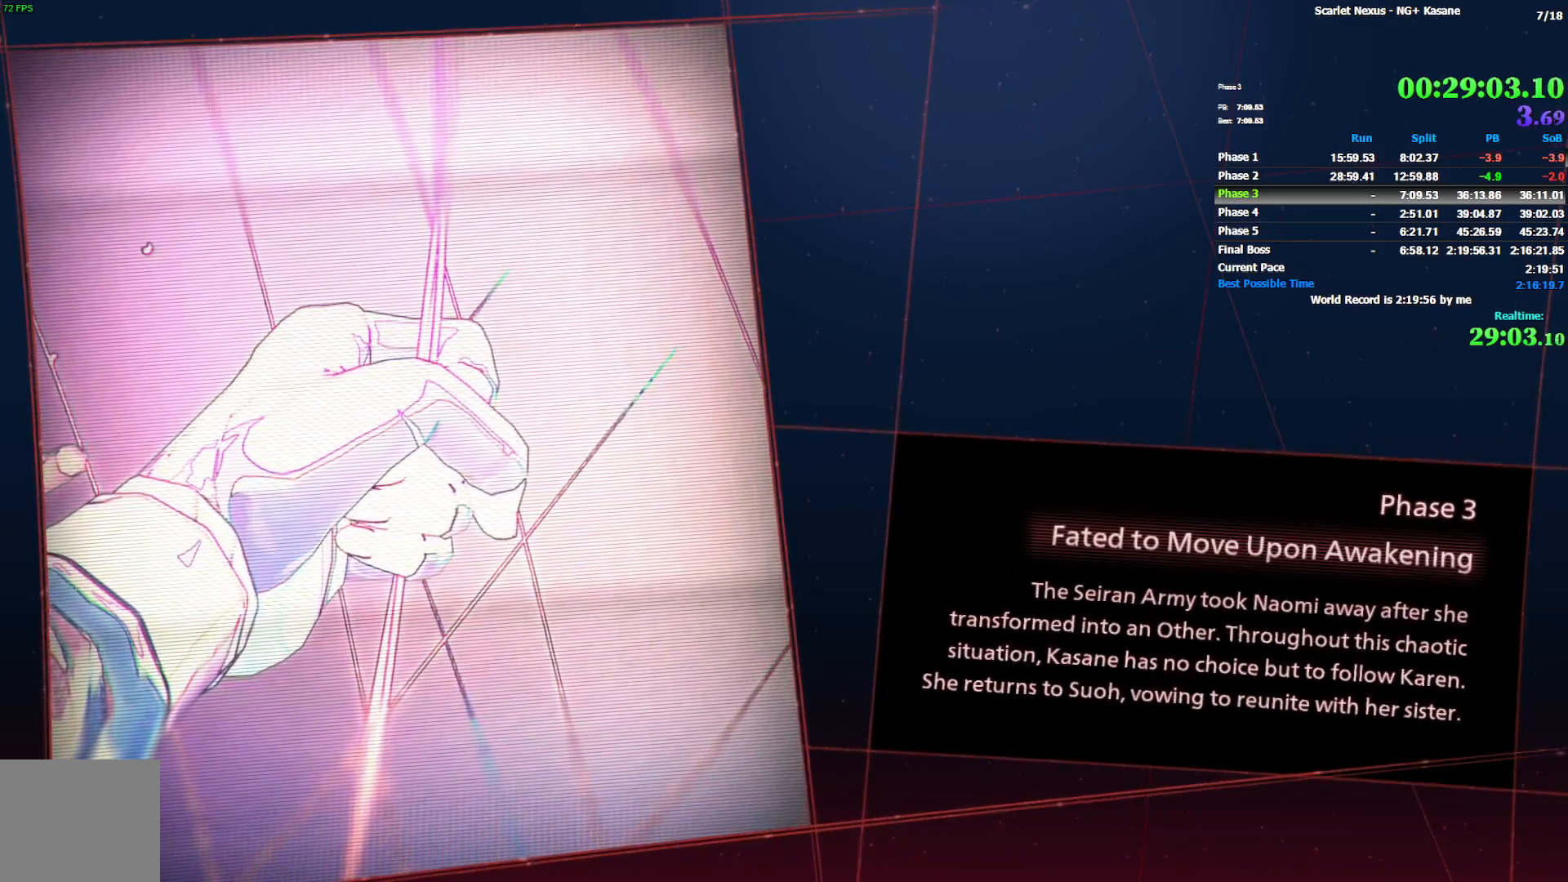
{"buttons": ["CROSS"], "left_stick": "center", "right_stick": "center", "events": [[17, "CROSS", "up"], [83, "CROSS", "down"], [150, "CROSS", "up"], [200, "CROSS", "down"]]}
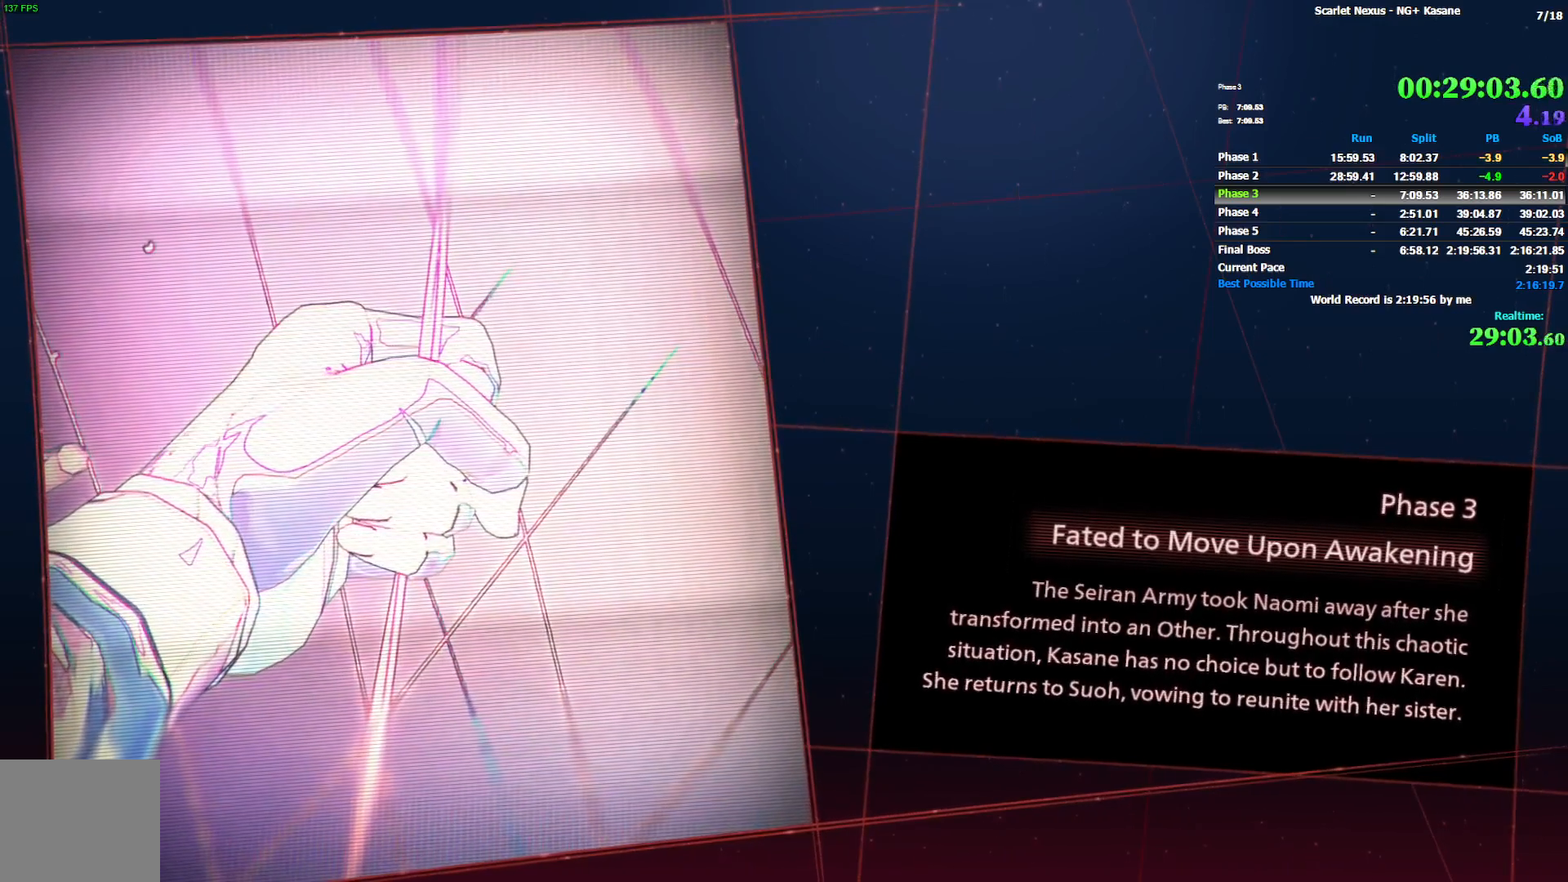
{"buttons": ["CROSS"], "left_stick": "center", "right_stick": "center", "events": [[100, "CROSS", "up"], [167, "CROSS", "down"], [250, "CROSS", "up"], [317, "CROSS", "down"]]}
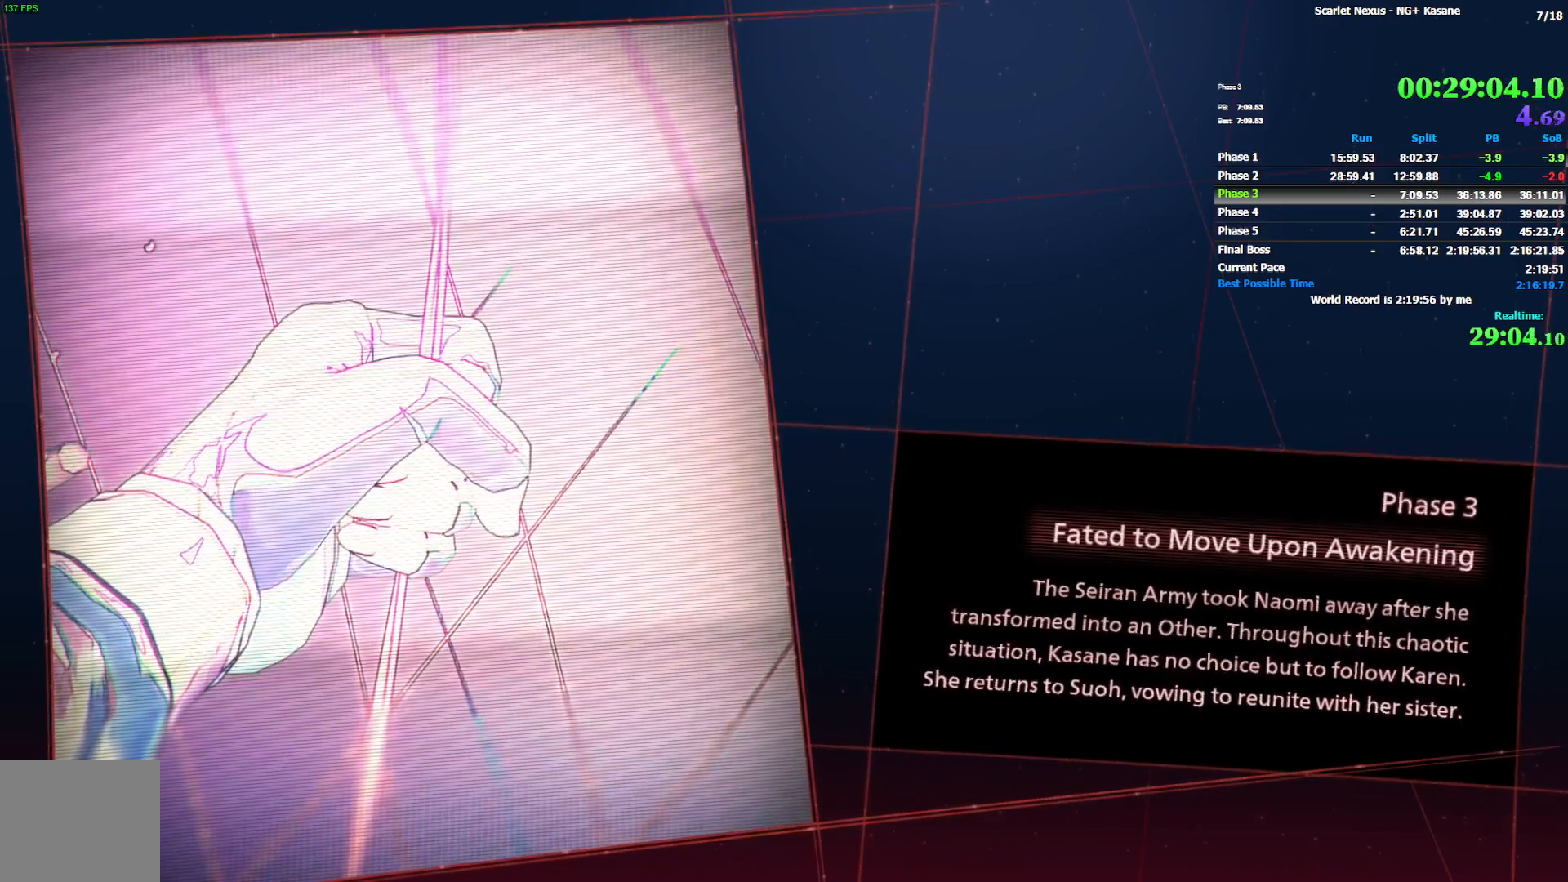
{"buttons": [], "left_stick": "center", "right_stick": "center", "events": [[17, "CROSS", "up"], [83, "CROSS", "down"], [317, "CROSS", "up"], [367, "CROSS", "down"], [467, "CROSS", "up"]]}
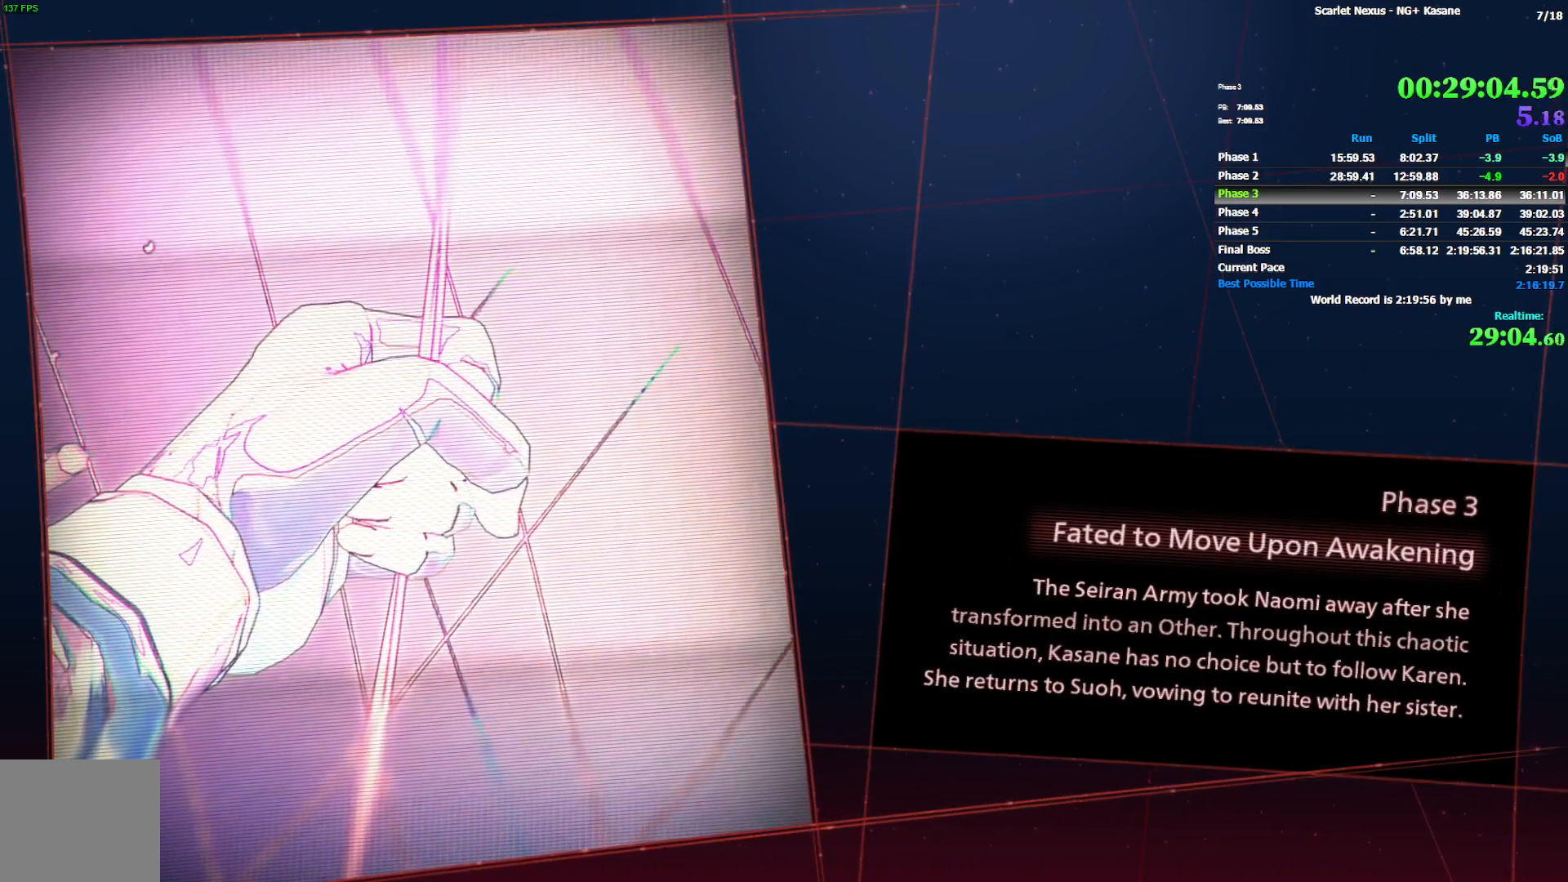
{"buttons": [], "left_stick": "center", "right_stick": "center", "events": [[17, "CROSS", "down"], [83, "CROSS", "up"], [133, "CROSS", "down"], [217, "CROSS", "up"], [283, "CROSS", "down"], [333, "CROSS", "up"], [433, "CROSS", "down"], [483, "CROSS", "up"]]}
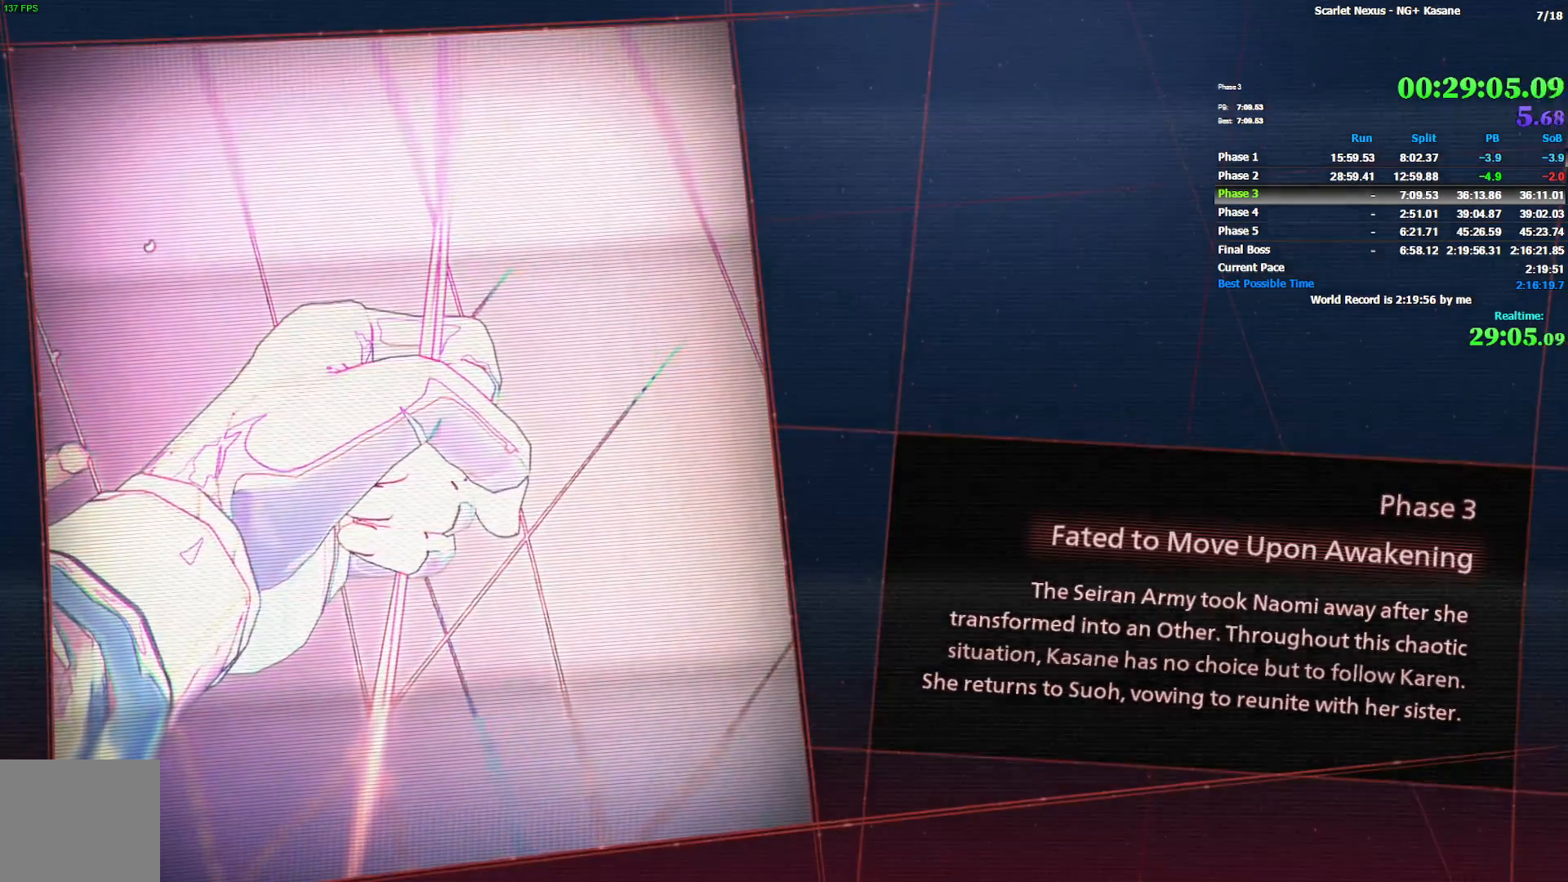
{"buttons": ["START"], "left_stick": "center", "right_stick": "center", "events": [[450, "START", "down"]]}